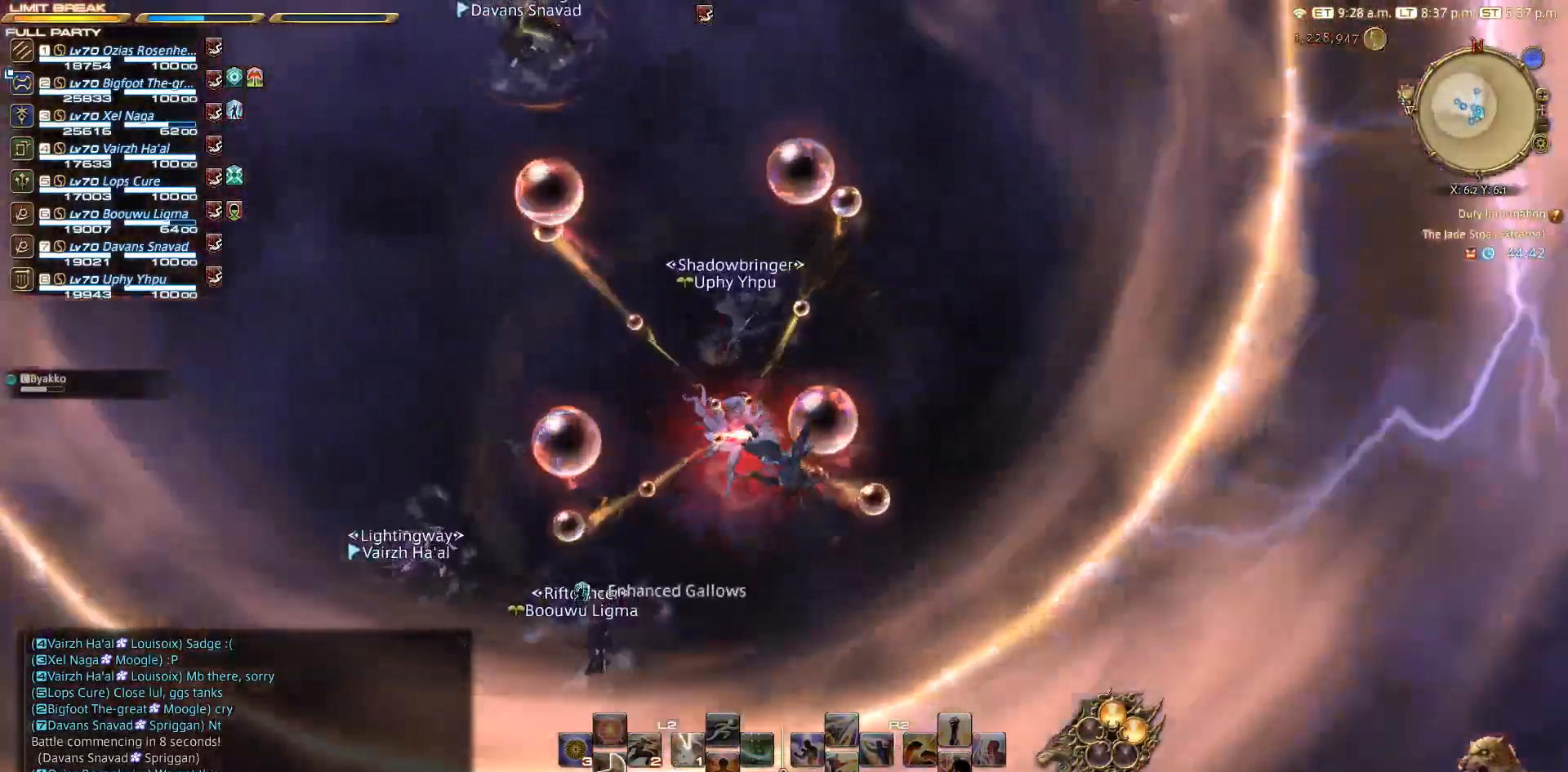
Gameplay with a controller (PlayStation layout); each line is a JSON object with the inputs held at the frame after it. "events" lists button and stick changes between this image and that frame as [ms after this image, input, new state], when the widget could be followed in between. Not read: L3 R3.
{"buttons": [], "left_stick": "center", "right_stick": "center", "events": [[17, "left_stick", "center"], [150, "left_stick", "down"], [150, "right_stick", "center"], [350, "left_stick", "center"]]}
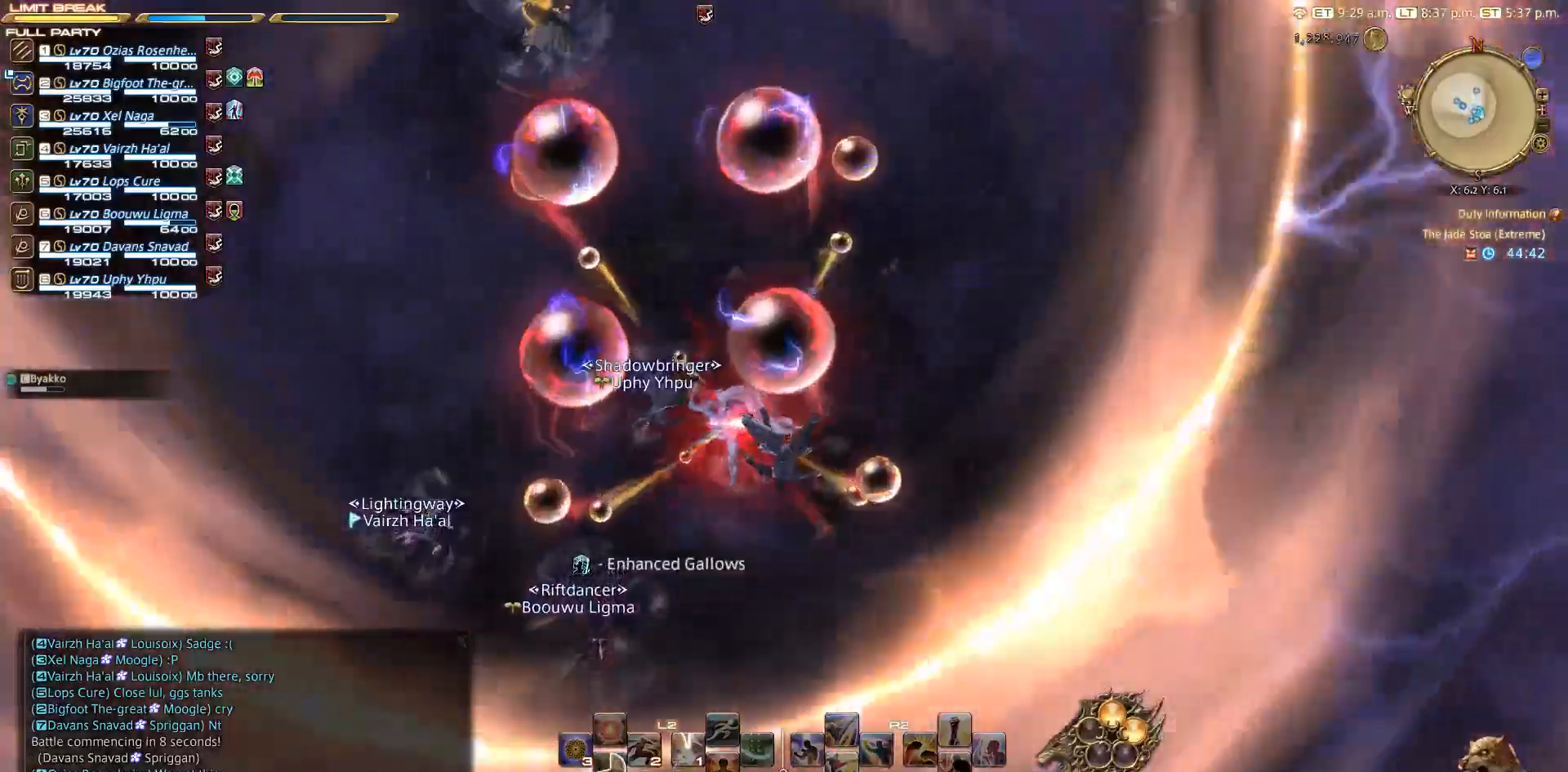
{"buttons": [], "left_stick": "center", "right_stick": "down-right", "events": [[150, "left_stick", "down-left"], [450, "left_stick", "center"], [450, "right_stick", "down-right"]]}
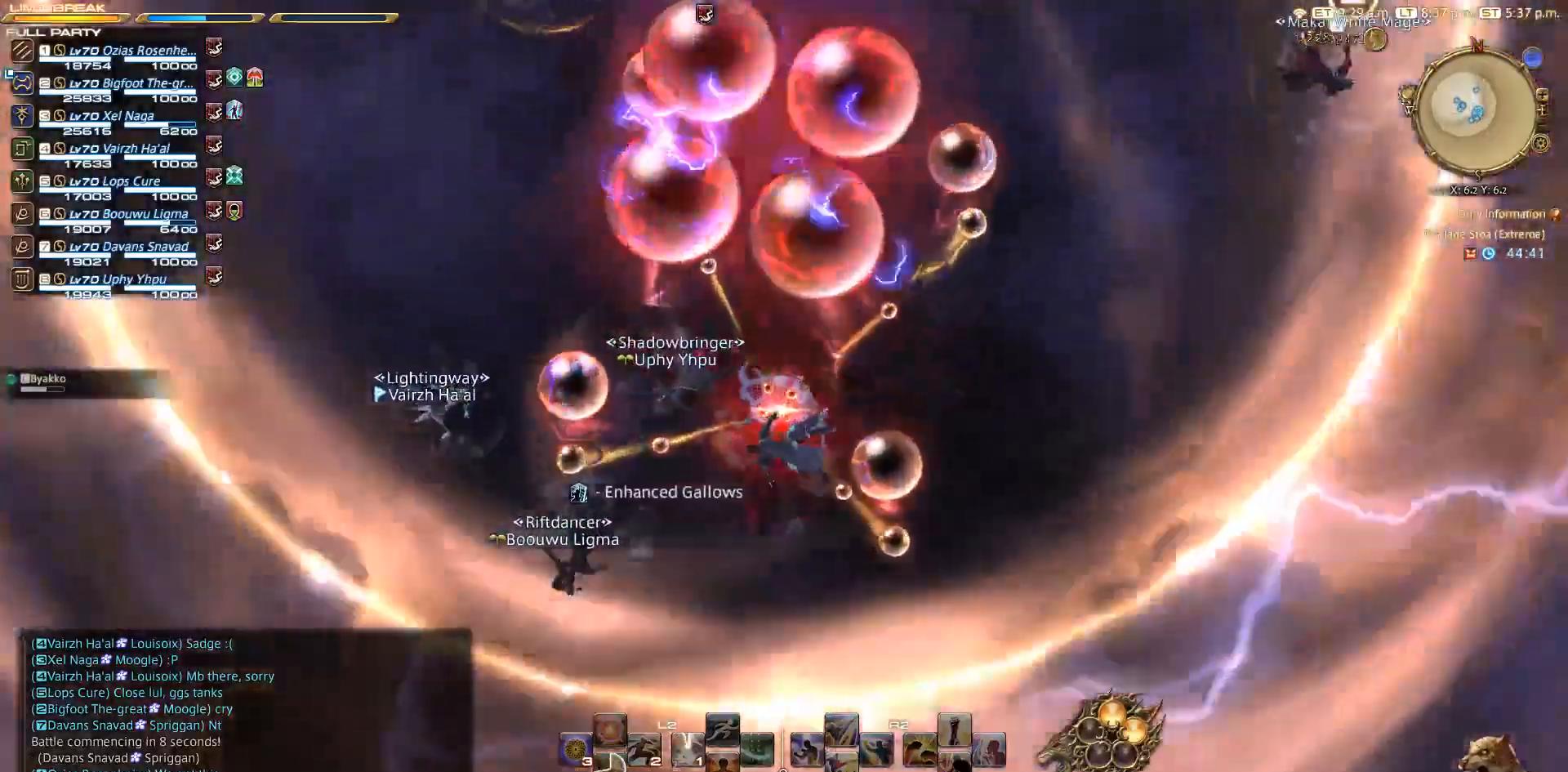
{"buttons": [], "left_stick": "down-right", "right_stick": "center", "events": [[83, "left_stick", "down"], [217, "left_stick", "center"], [317, "right_stick", "center"], [500, "left_stick", "down-right"]]}
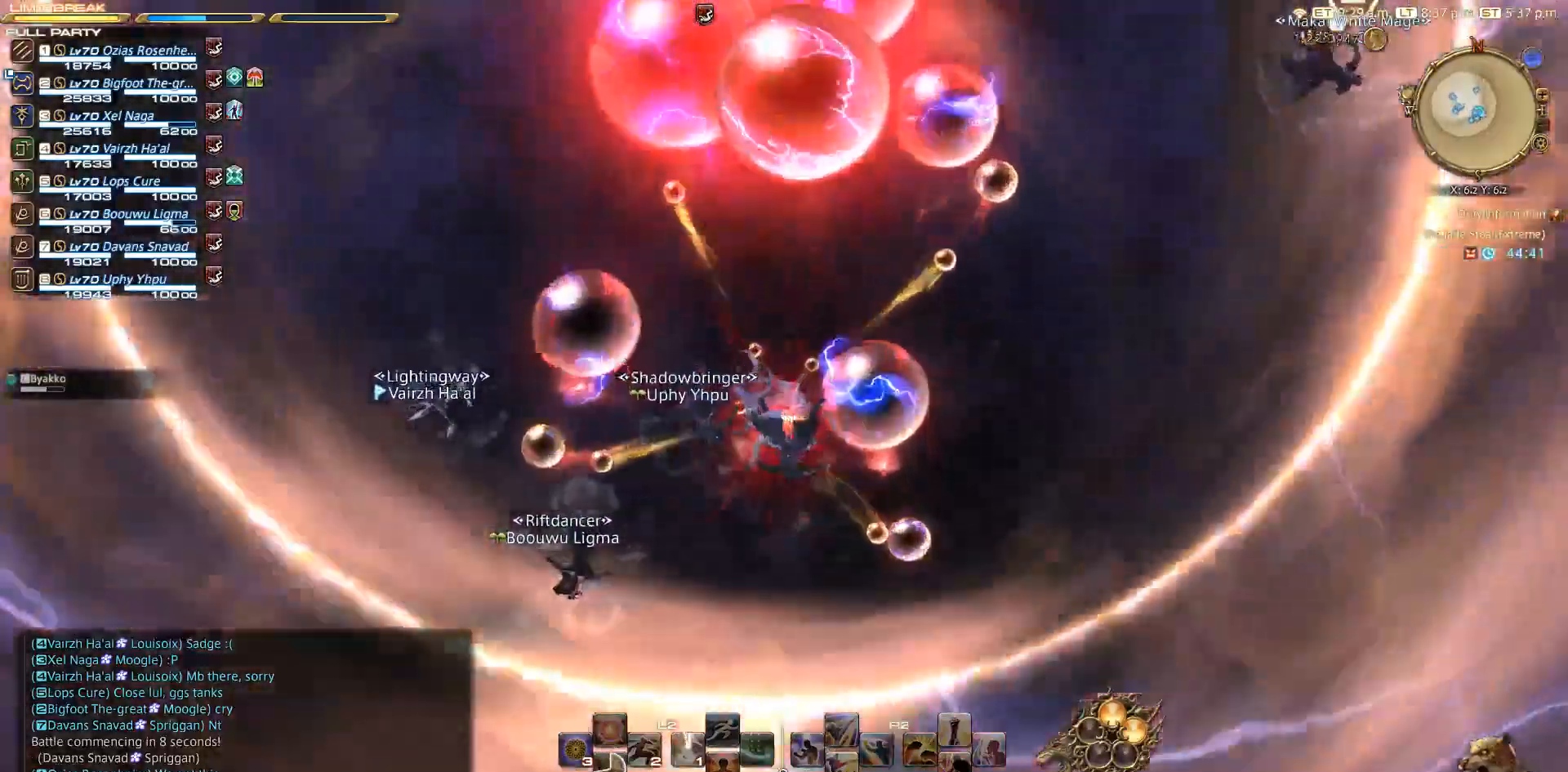
{"buttons": [], "left_stick": "center", "right_stick": "center", "events": [[67, "left_stick", "right"], [317, "left_stick", "up-right"], [433, "left_stick", "center"]]}
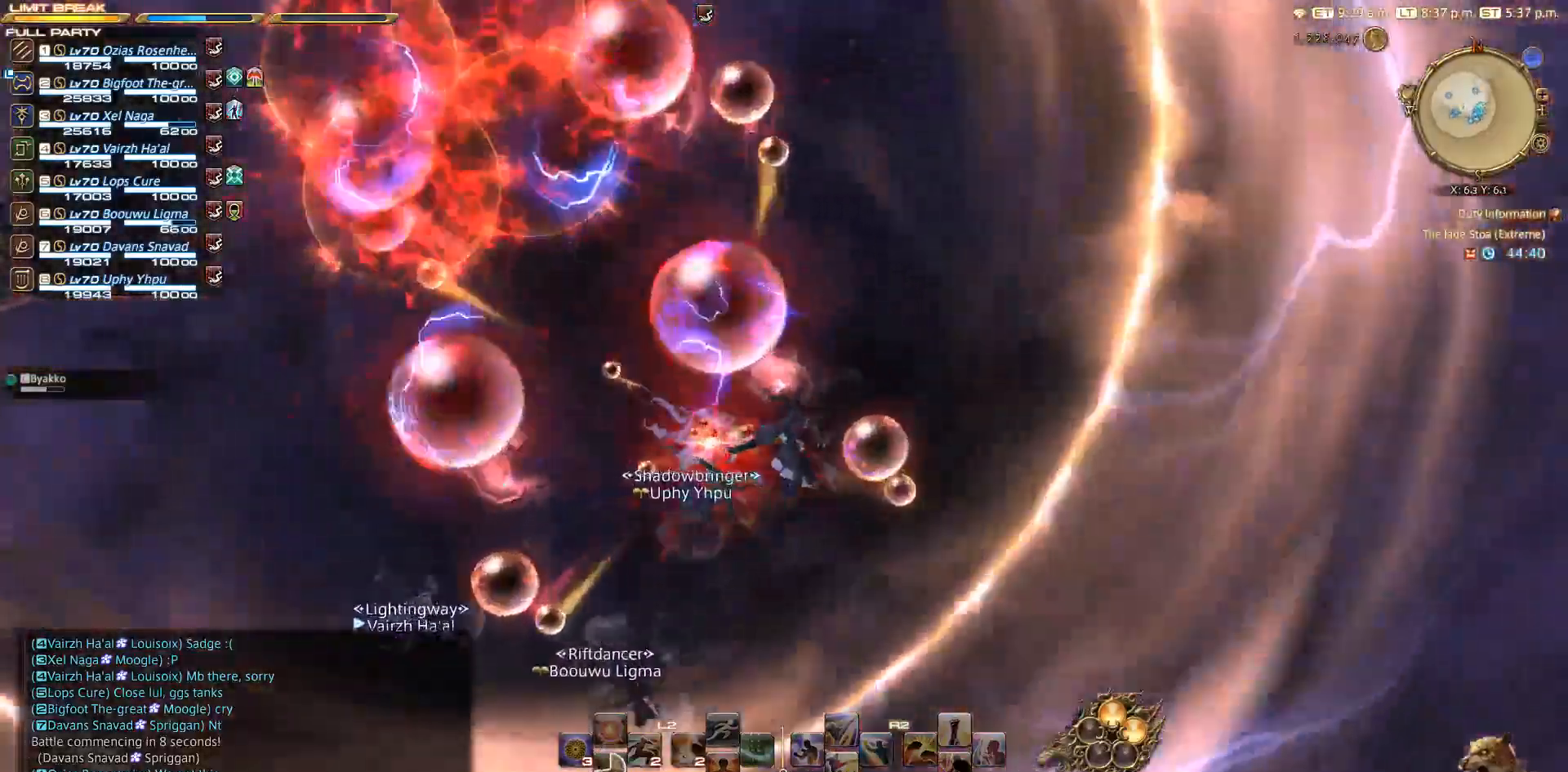
{"buttons": [], "left_stick": "down-left", "right_stick": "up-right", "events": [[233, "left_stick", "down"], [317, "left_stick", "down-left"], [500, "right_stick", "up-right"]]}
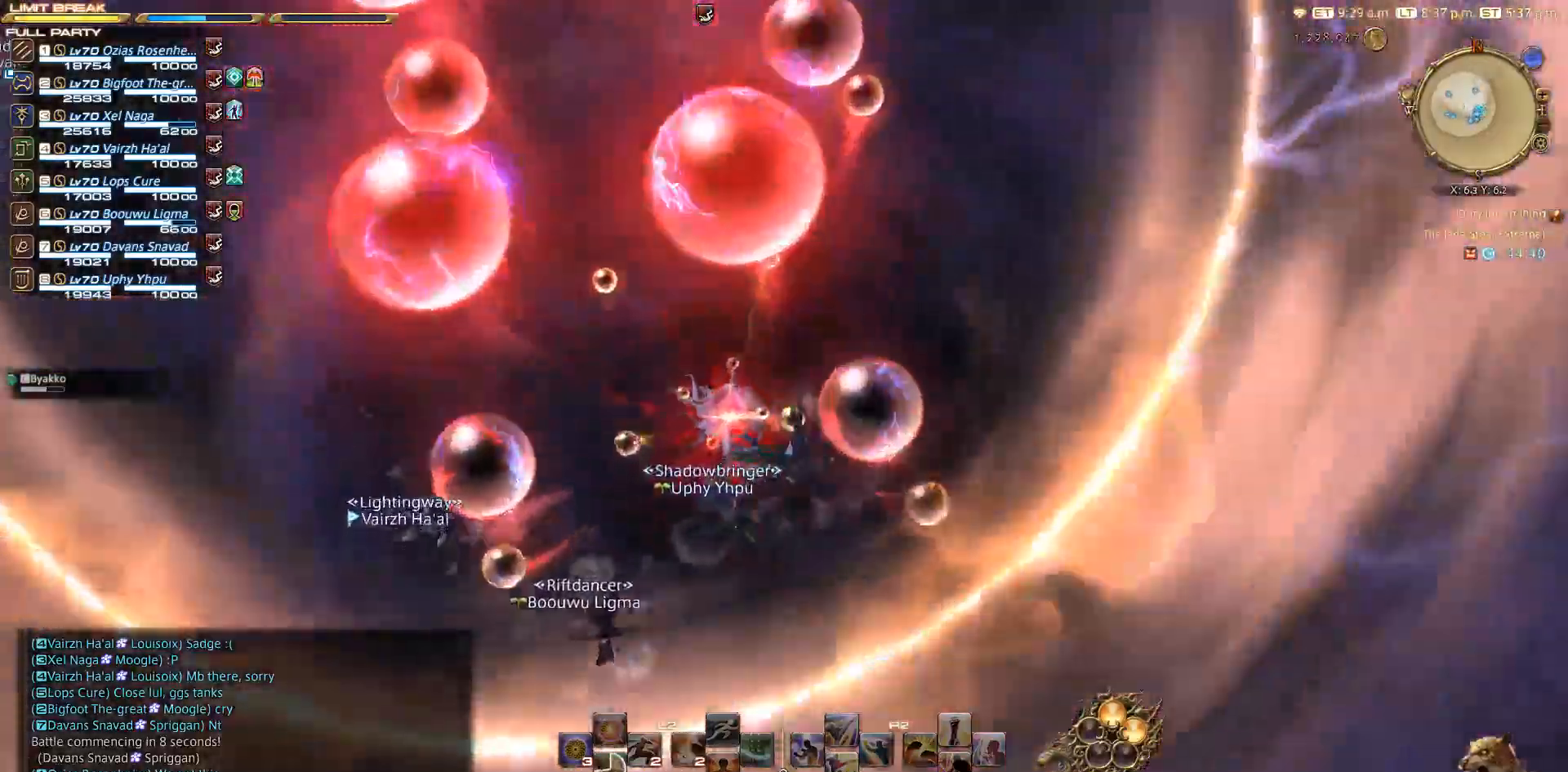
{"buttons": [], "left_stick": "center", "right_stick": "up-right", "events": [[33, "left_stick", "center"], [117, "left_stick", "down-left"], [400, "left_stick", "center"]]}
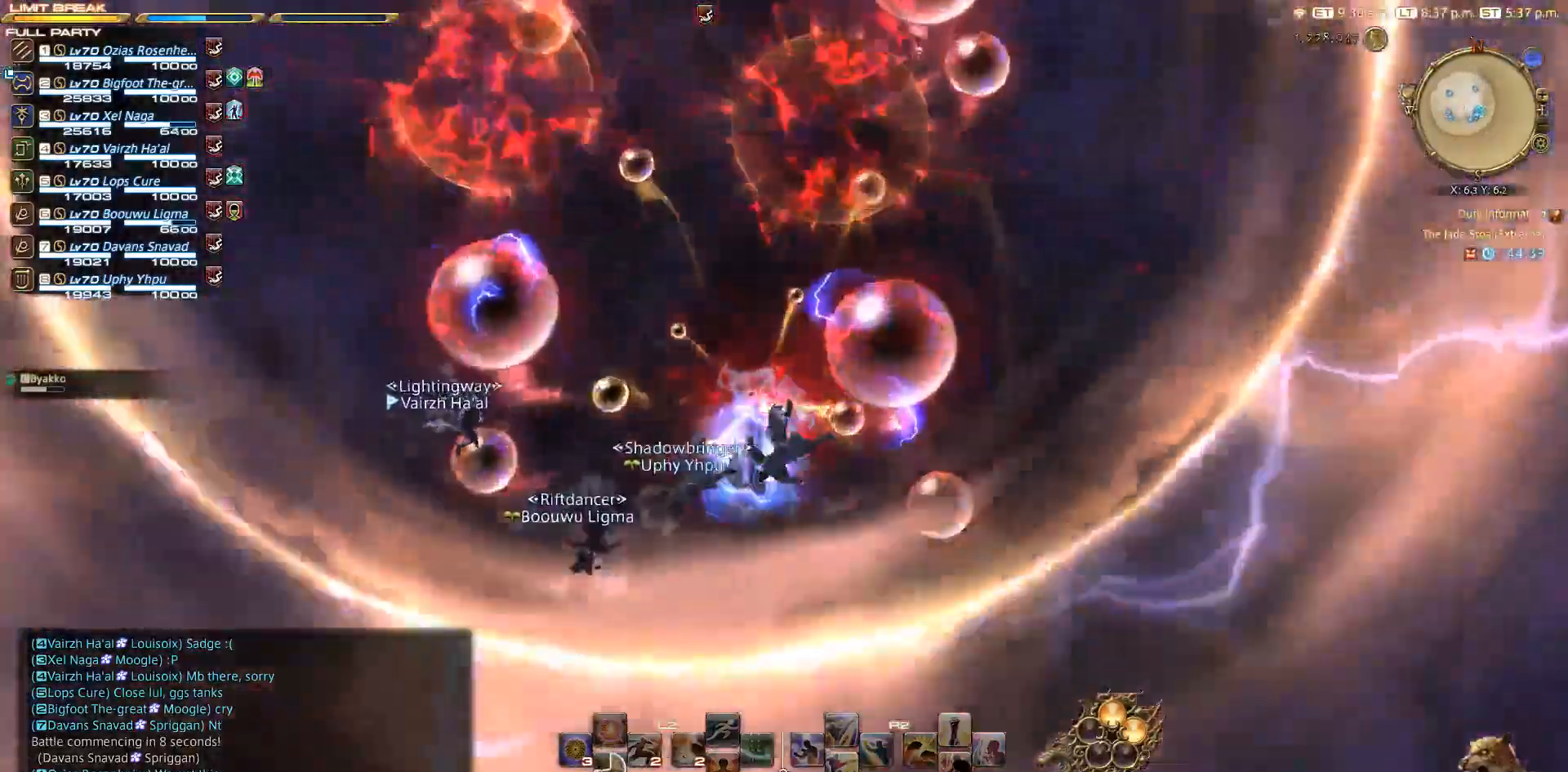
{"buttons": [], "left_stick": "center", "right_stick": "up-right", "events": [[33, "left_stick", "right"], [267, "left_stick", "up-right"], [367, "left_stick", "center"]]}
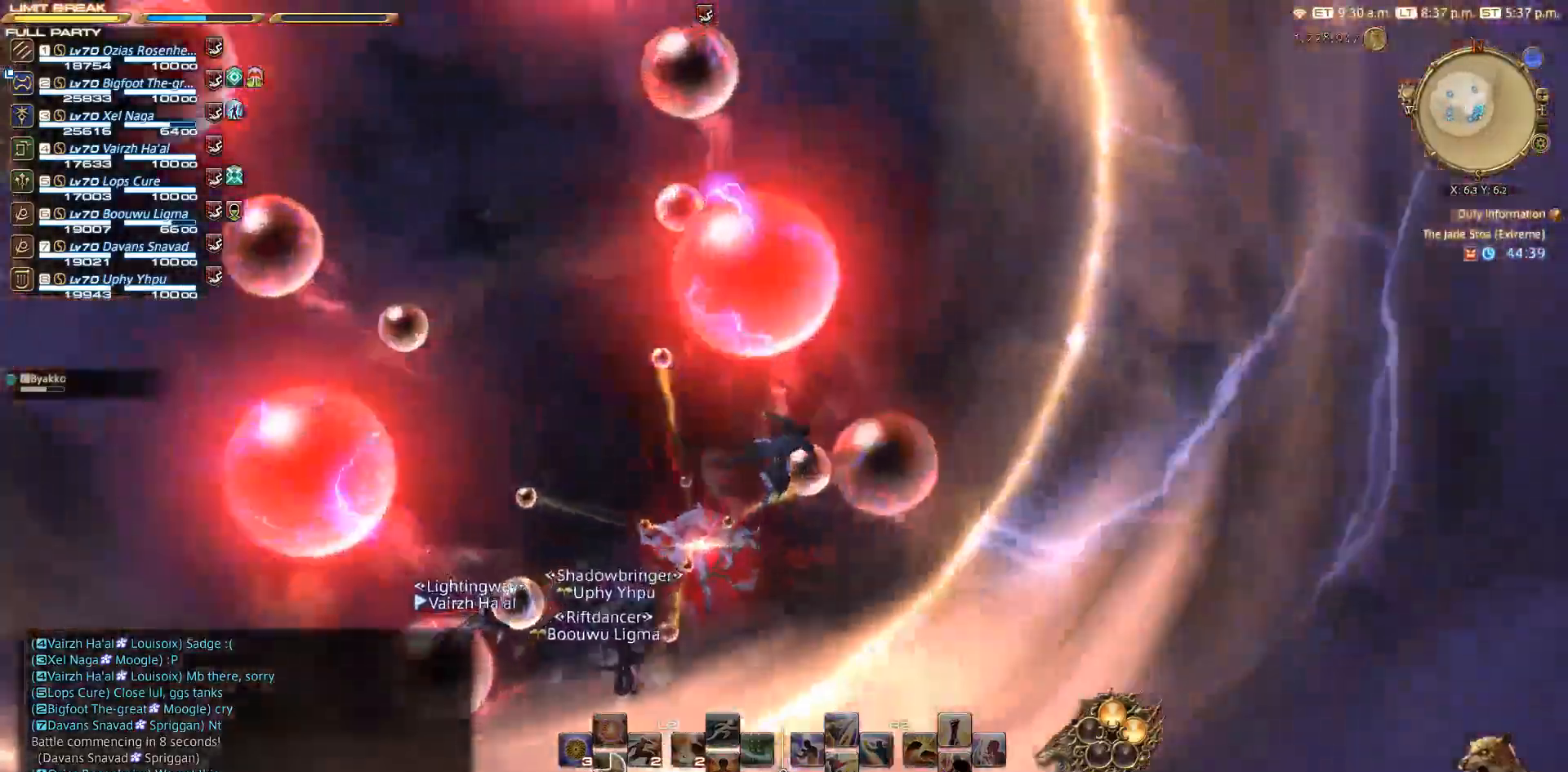
{"buttons": [], "left_stick": "left", "right_stick": "up-right", "events": [[17, "left_stick", "down"], [167, "left_stick", "left"]]}
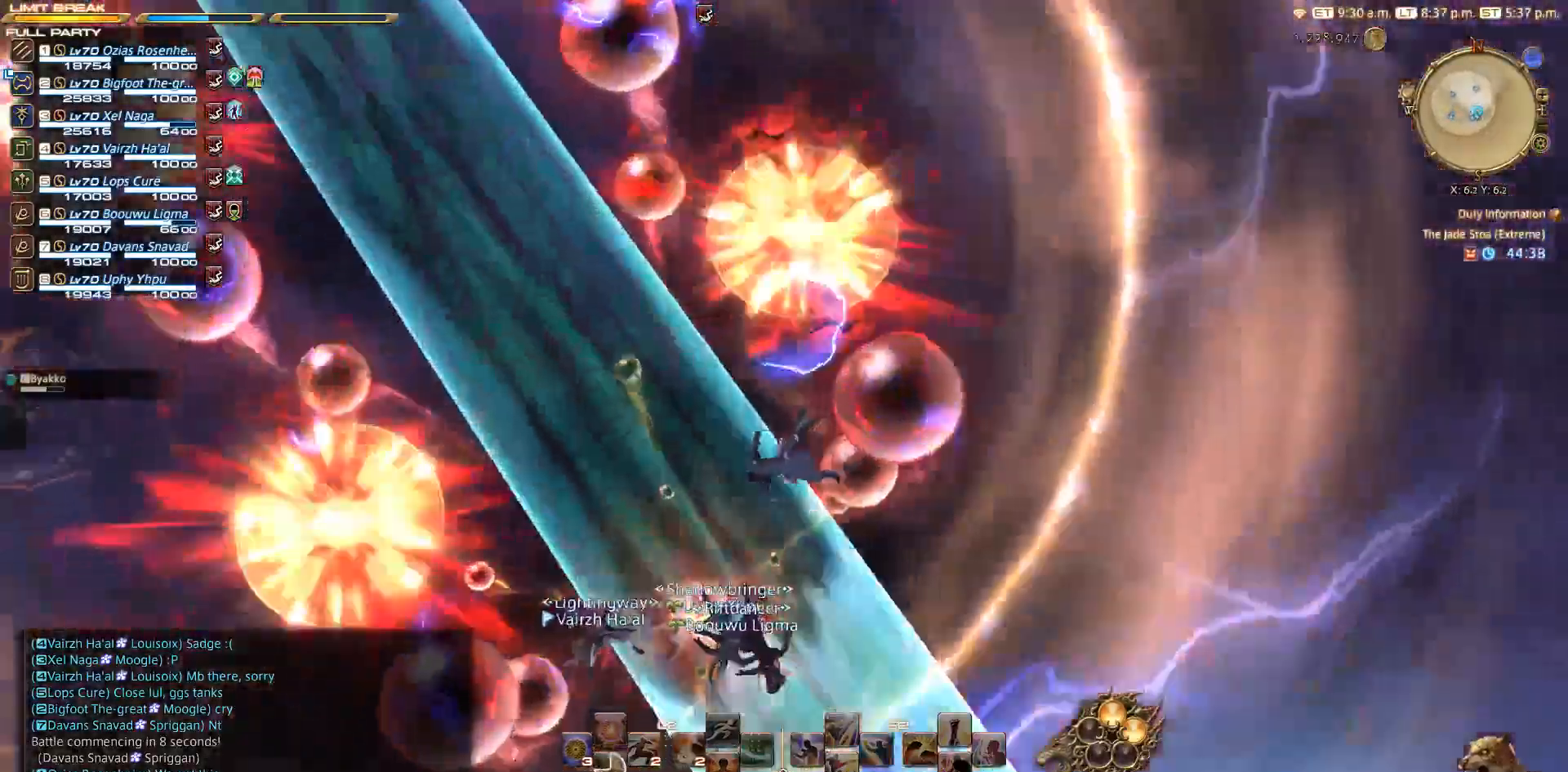
{"buttons": [], "left_stick": "up-left", "right_stick": "up-right", "events": [[317, "left_stick", "up-left"]]}
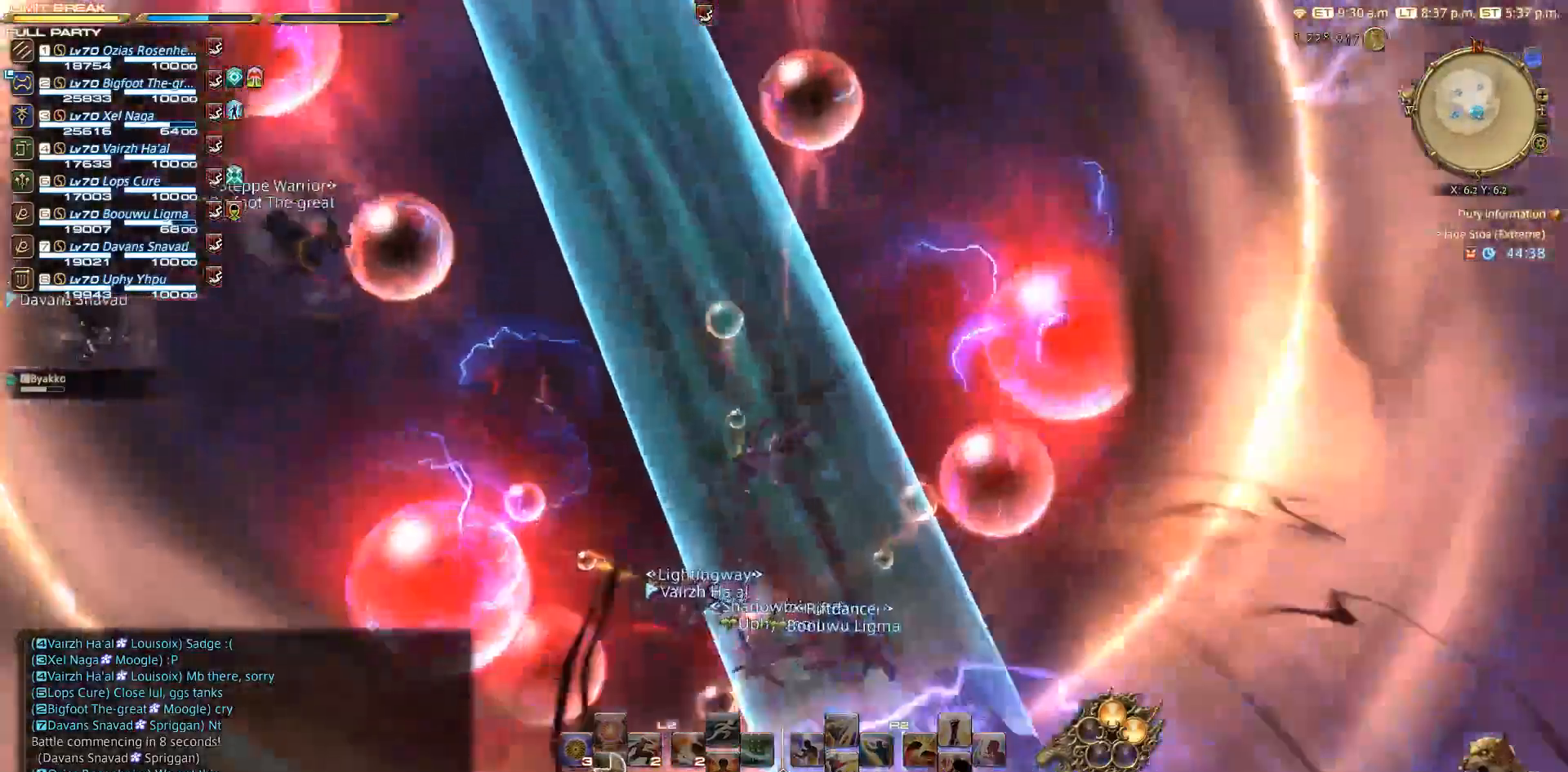
{"buttons": [], "left_stick": "up", "right_stick": "up-left", "events": [[117, "right_stick", "up-left"], [367, "left_stick", "up"]]}
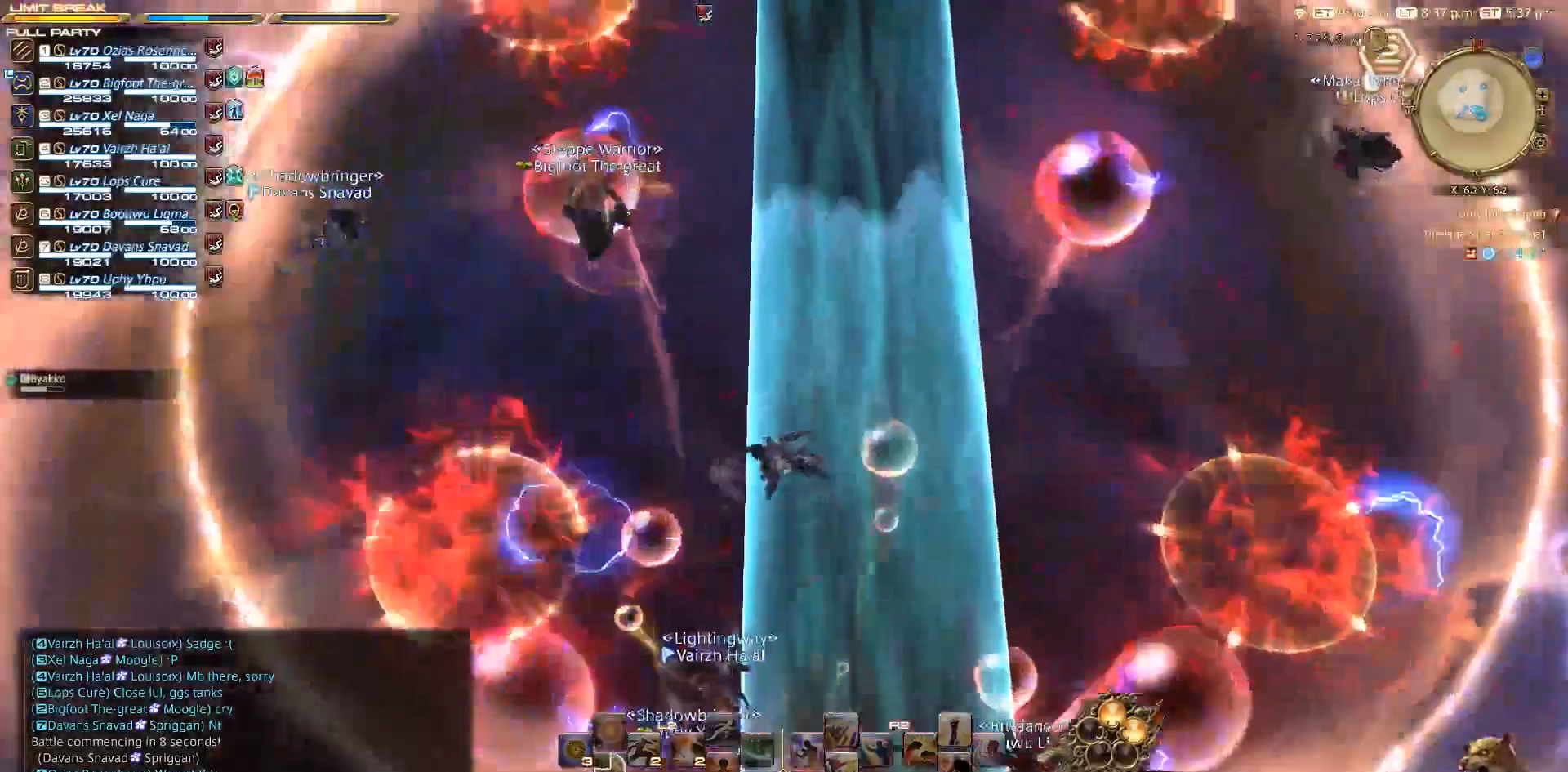
{"buttons": [], "left_stick": "up-left", "right_stick": "up-right", "events": [[17, "left_stick", "up-left"], [233, "right_stick", "up"], [383, "right_stick", "up-right"]]}
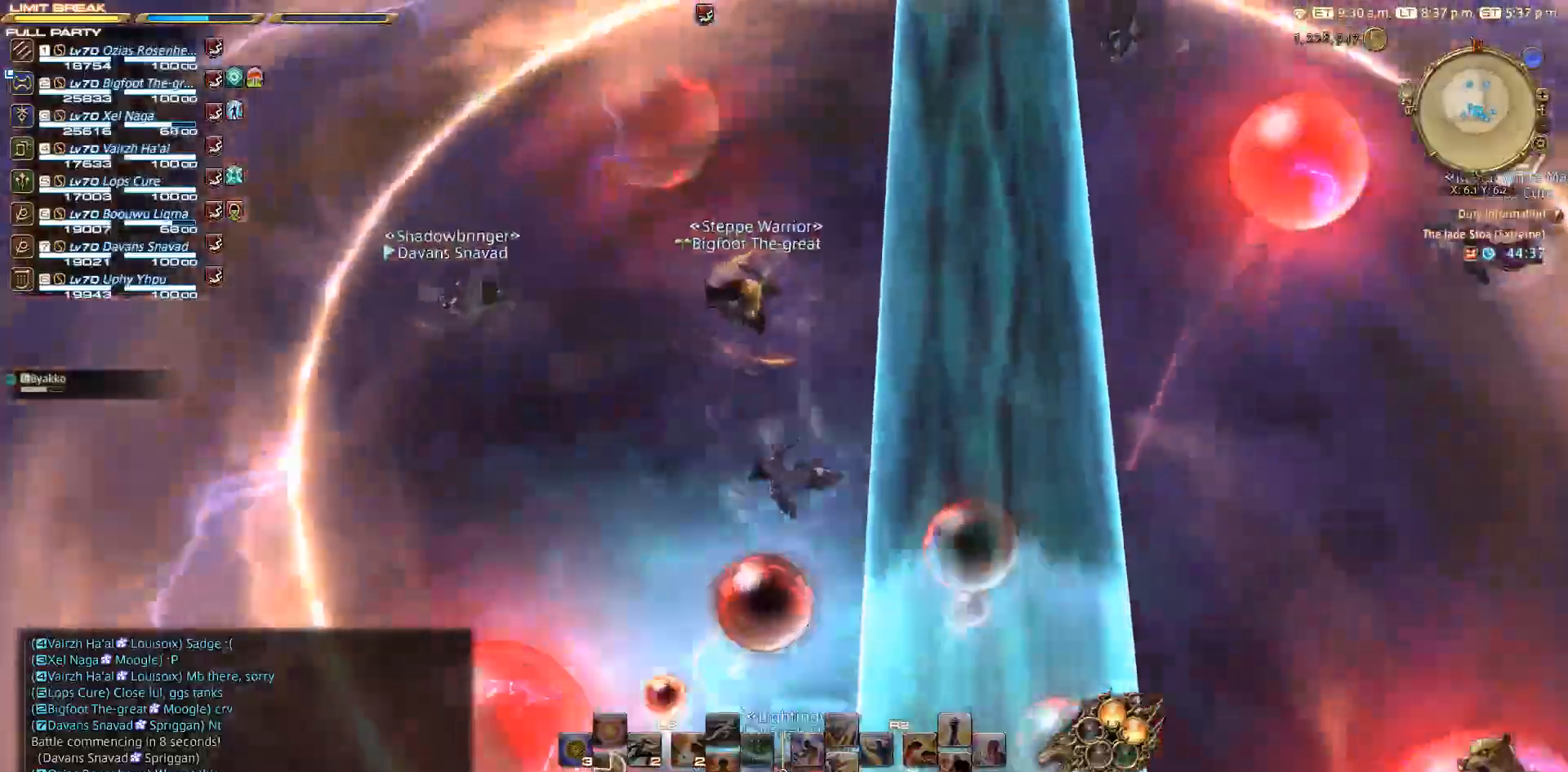
{"buttons": [], "left_stick": "up-left", "right_stick": "right", "events": [[83, "right_stick", "right"]]}
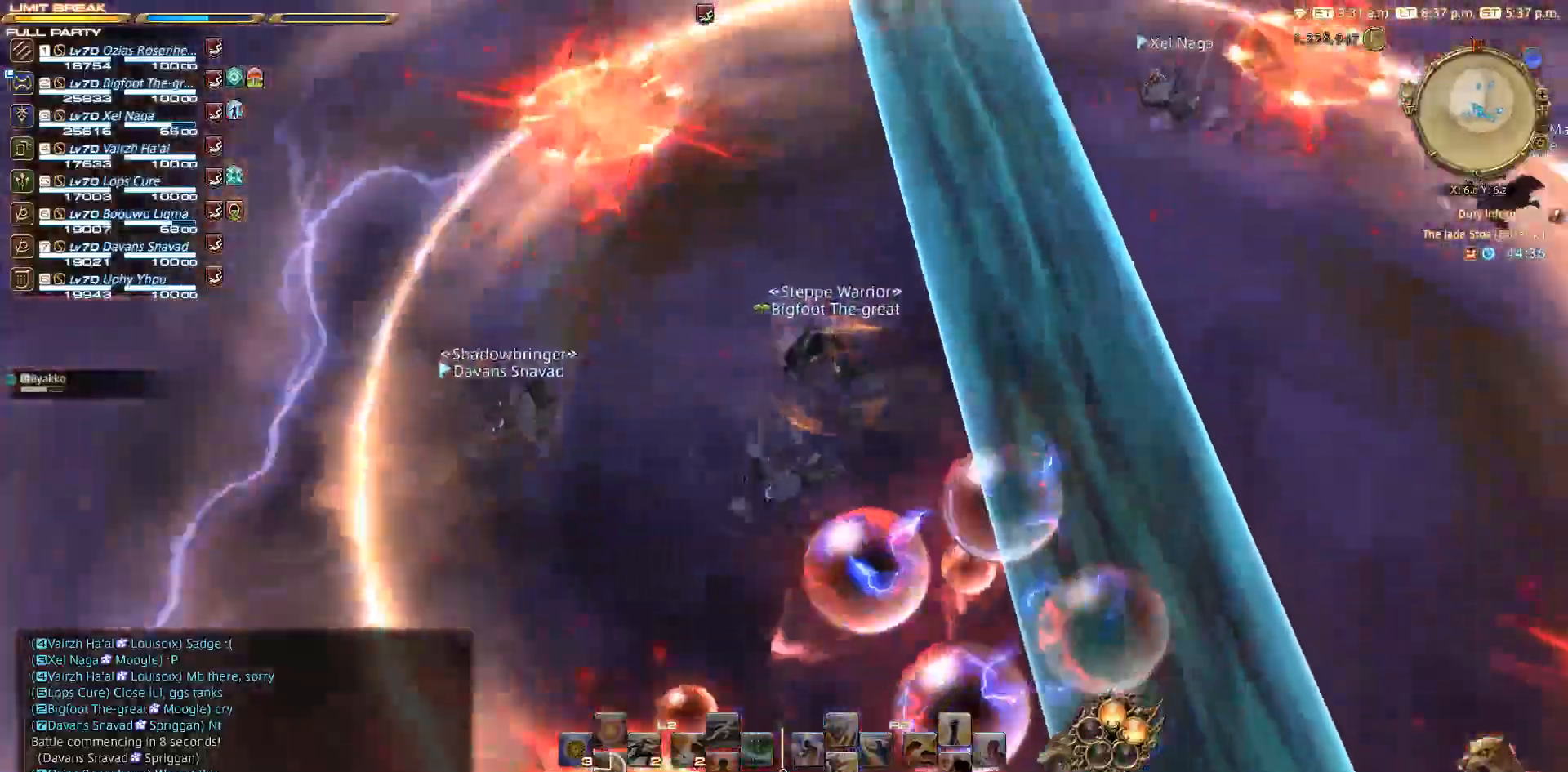
{"buttons": [], "left_stick": "down-left", "right_stick": "right", "events": [[317, "left_stick", "left"], [467, "left_stick", "down-left"]]}
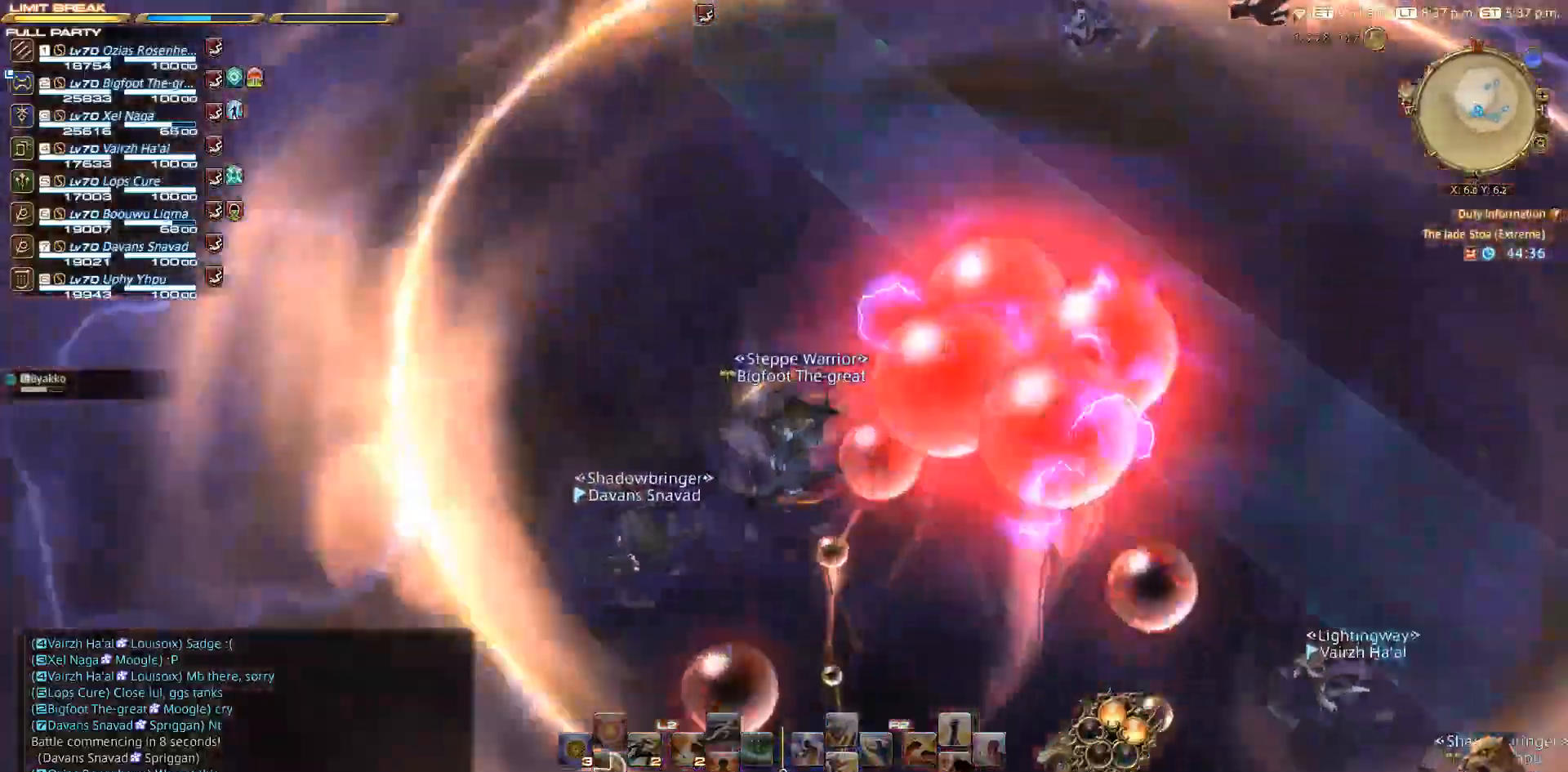
{"buttons": [], "left_stick": "up", "right_stick": "right", "events": [[317, "left_stick", "up-left"], [417, "left_stick", "up"]]}
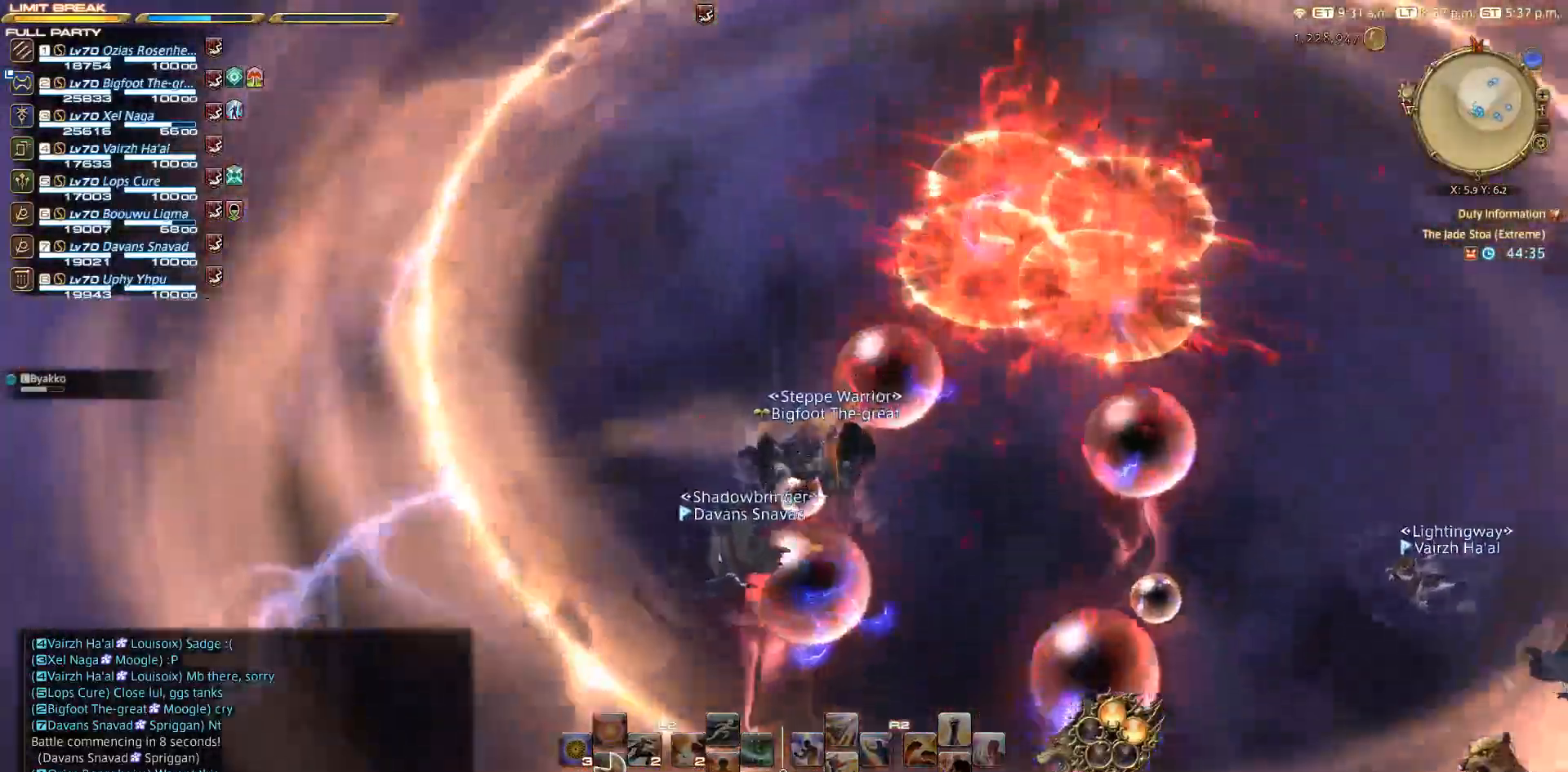
{"buttons": [], "left_stick": "center", "right_stick": "center", "events": [[167, "left_stick", "center"], [200, "right_stick", "up-right"], [400, "right_stick", "center"]]}
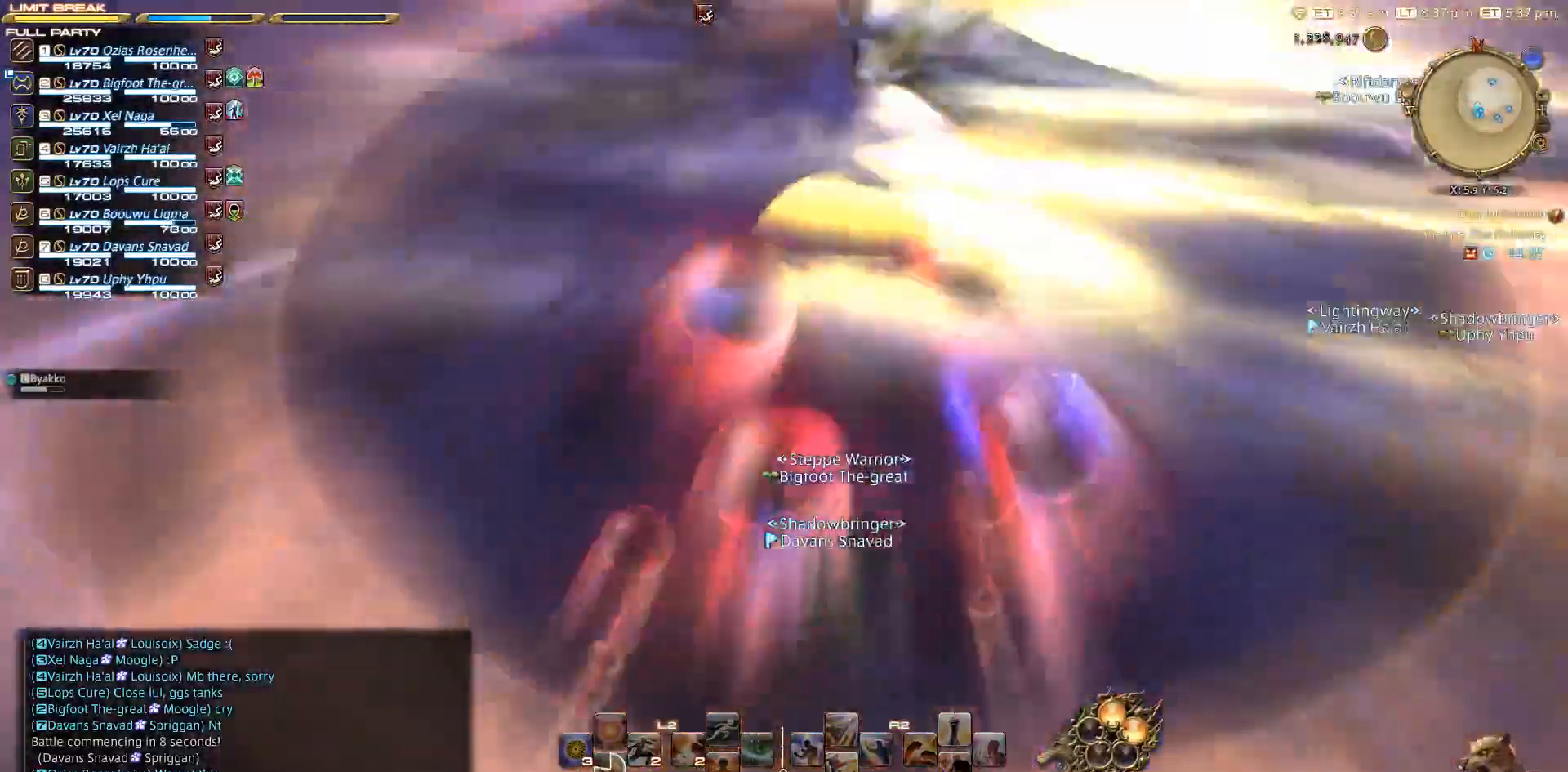
{"buttons": [], "left_stick": "right", "right_stick": "center", "events": [[400, "left_stick", "right"]]}
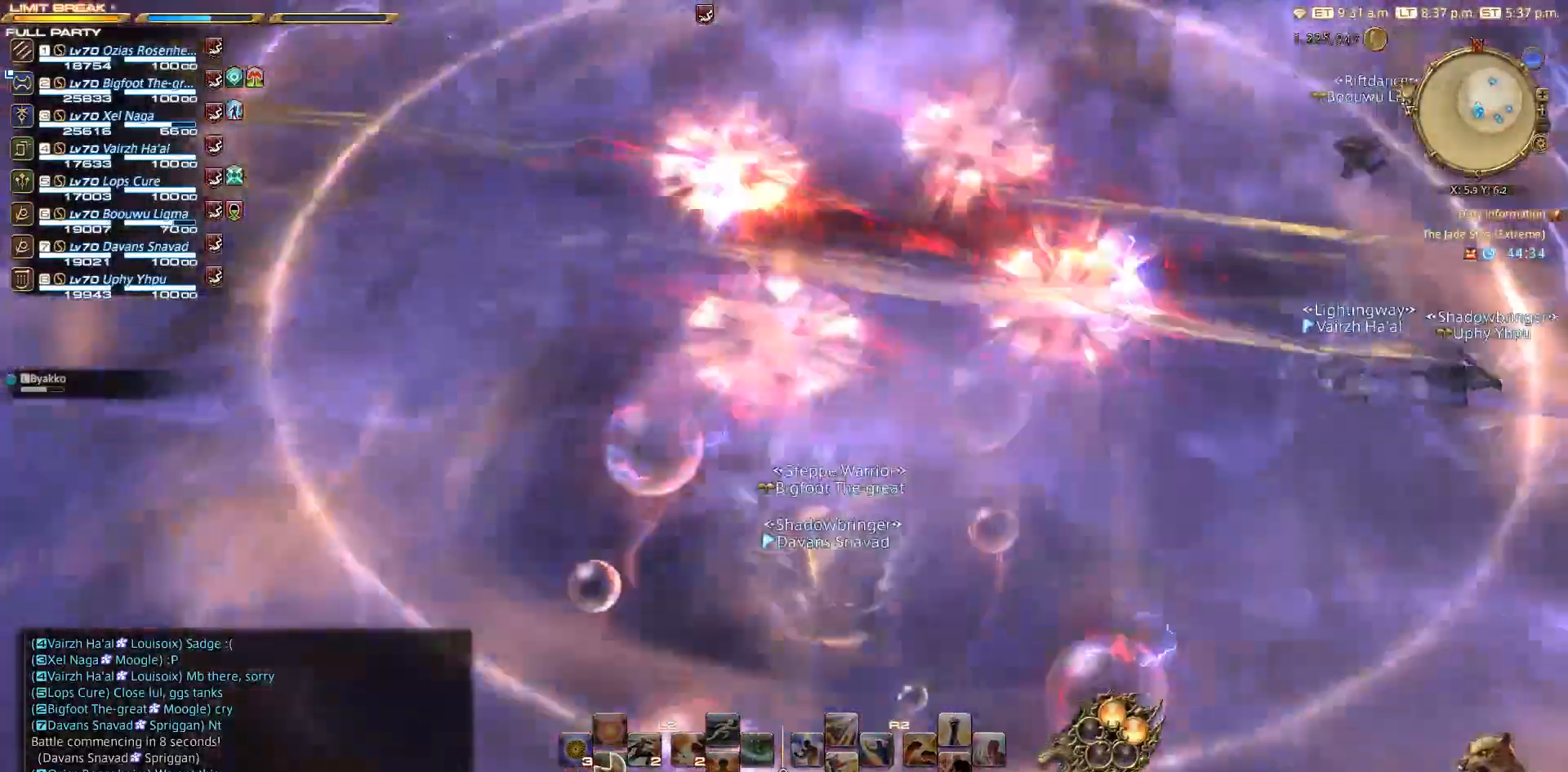
{"buttons": [], "left_stick": "up-left", "right_stick": "down-left", "events": [[233, "right_stick", "down-left"], [417, "left_stick", "center"], [467, "left_stick", "up-left"]]}
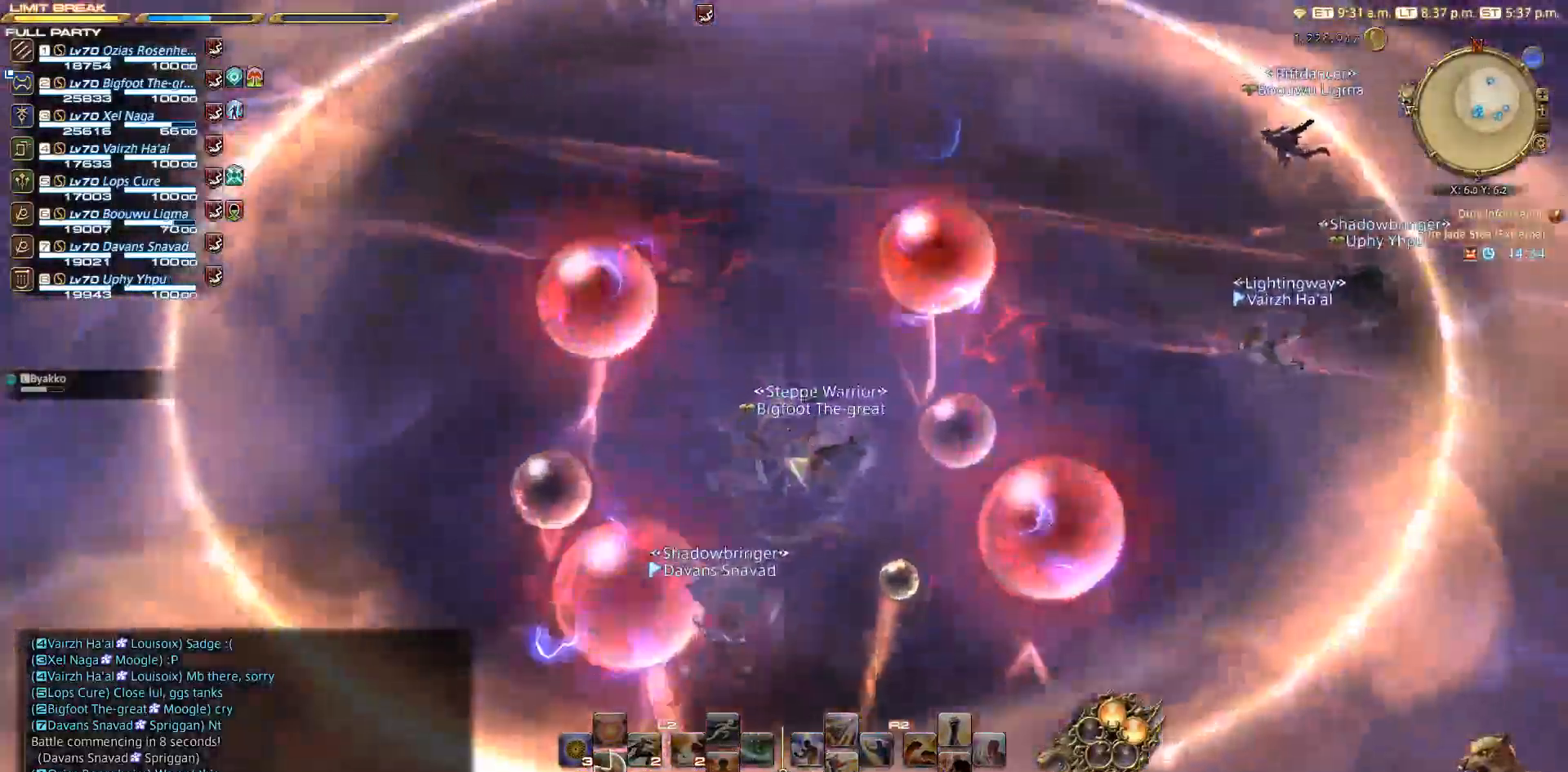
{"buttons": [], "left_stick": "center", "right_stick": "down", "events": [[67, "left_stick", "center"], [133, "left_stick", "right"], [150, "right_stick", "down"], [267, "left_stick", "up-right"], [450, "left_stick", "center"]]}
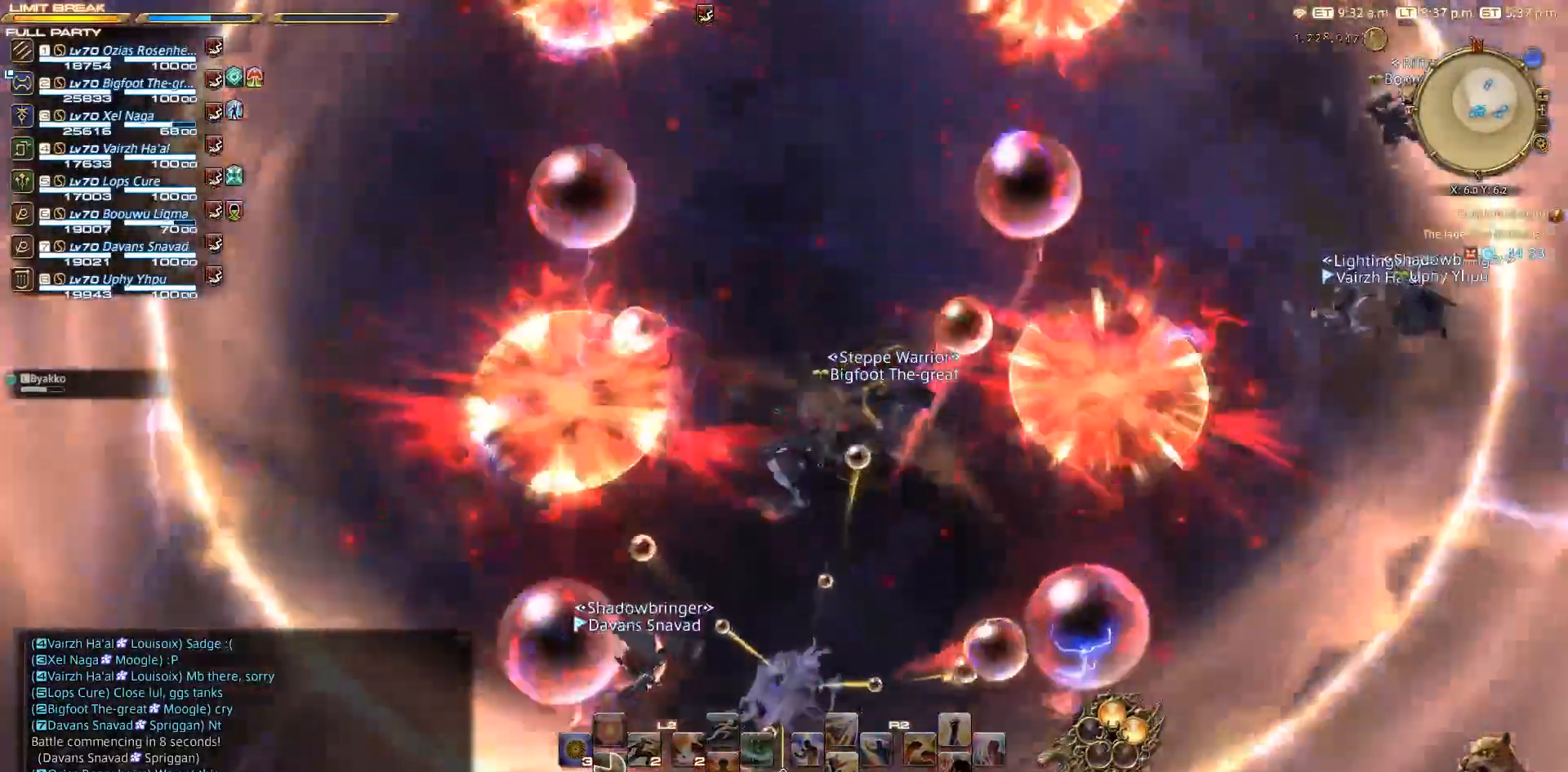
{"buttons": [], "left_stick": "center", "right_stick": "down", "events": [[17, "right_stick", "center"], [50, "left_stick", "down-right"], [250, "left_stick", "center"], [333, "right_stick", "down"]]}
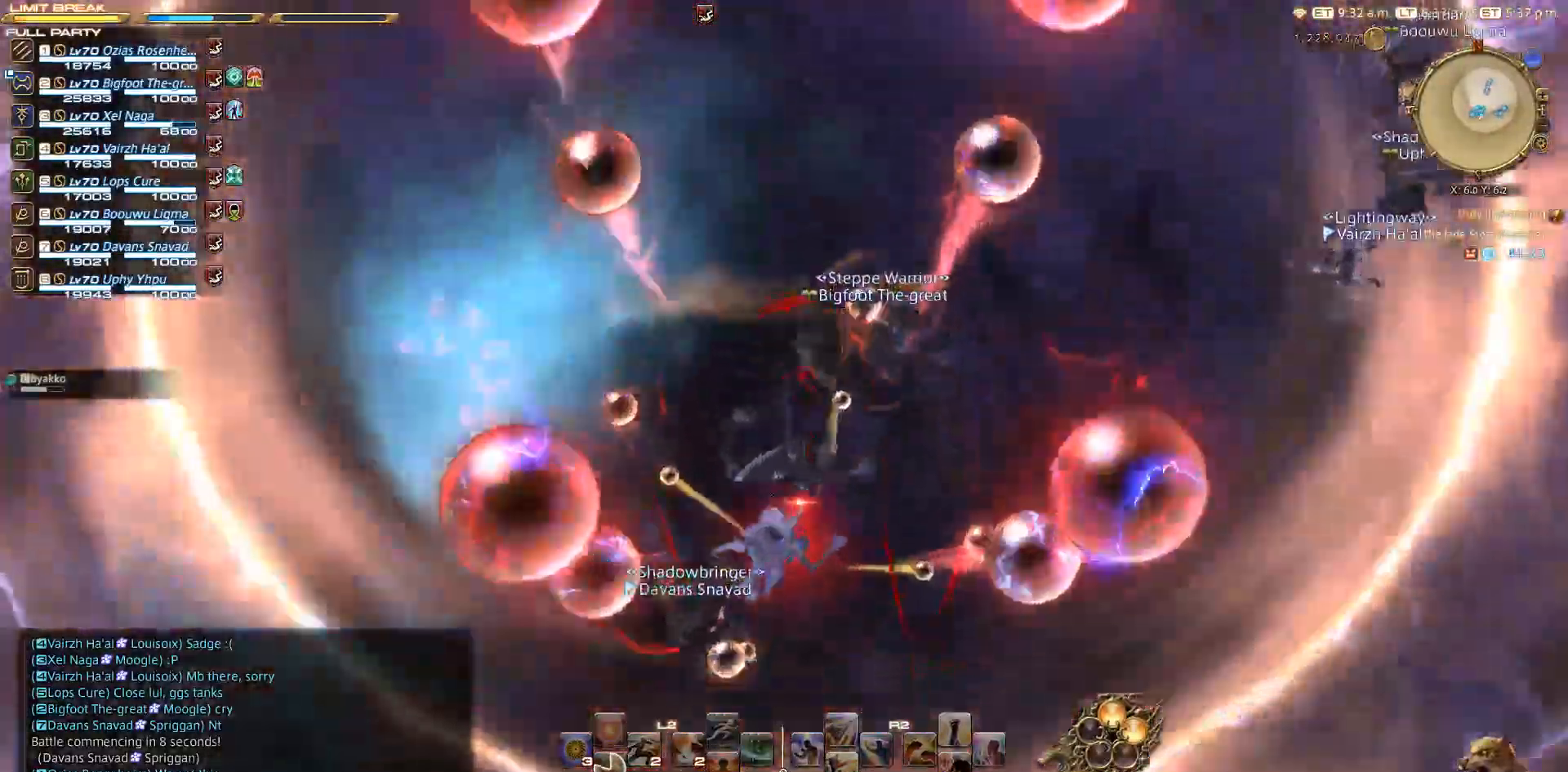
{"buttons": [], "left_stick": "up", "right_stick": "down", "events": [[250, "left_stick", "up-right"], [450, "left_stick", "up"]]}
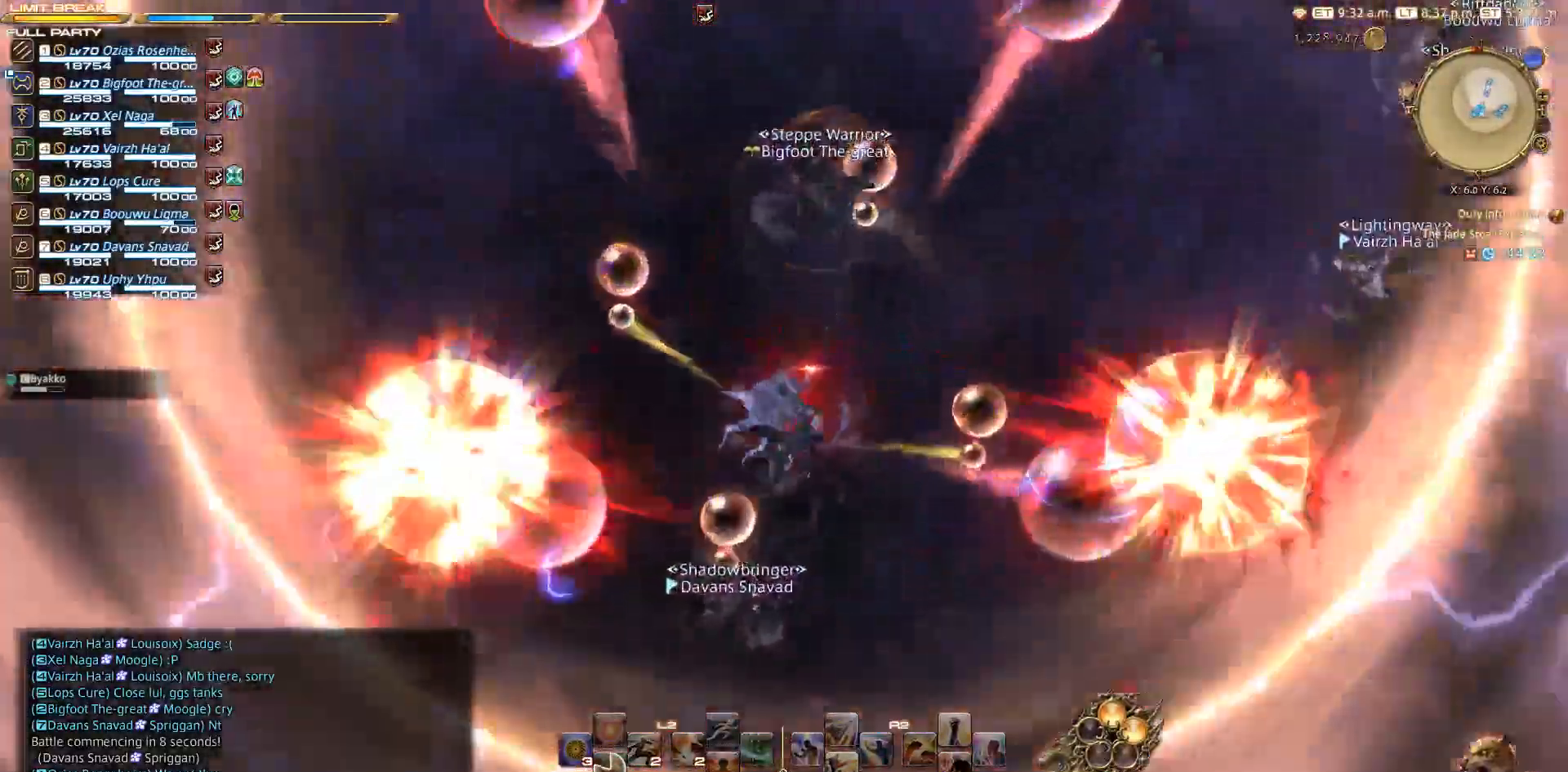
{"buttons": [], "left_stick": "up-right", "right_stick": "down", "events": [[217, "left_stick", "up-right"]]}
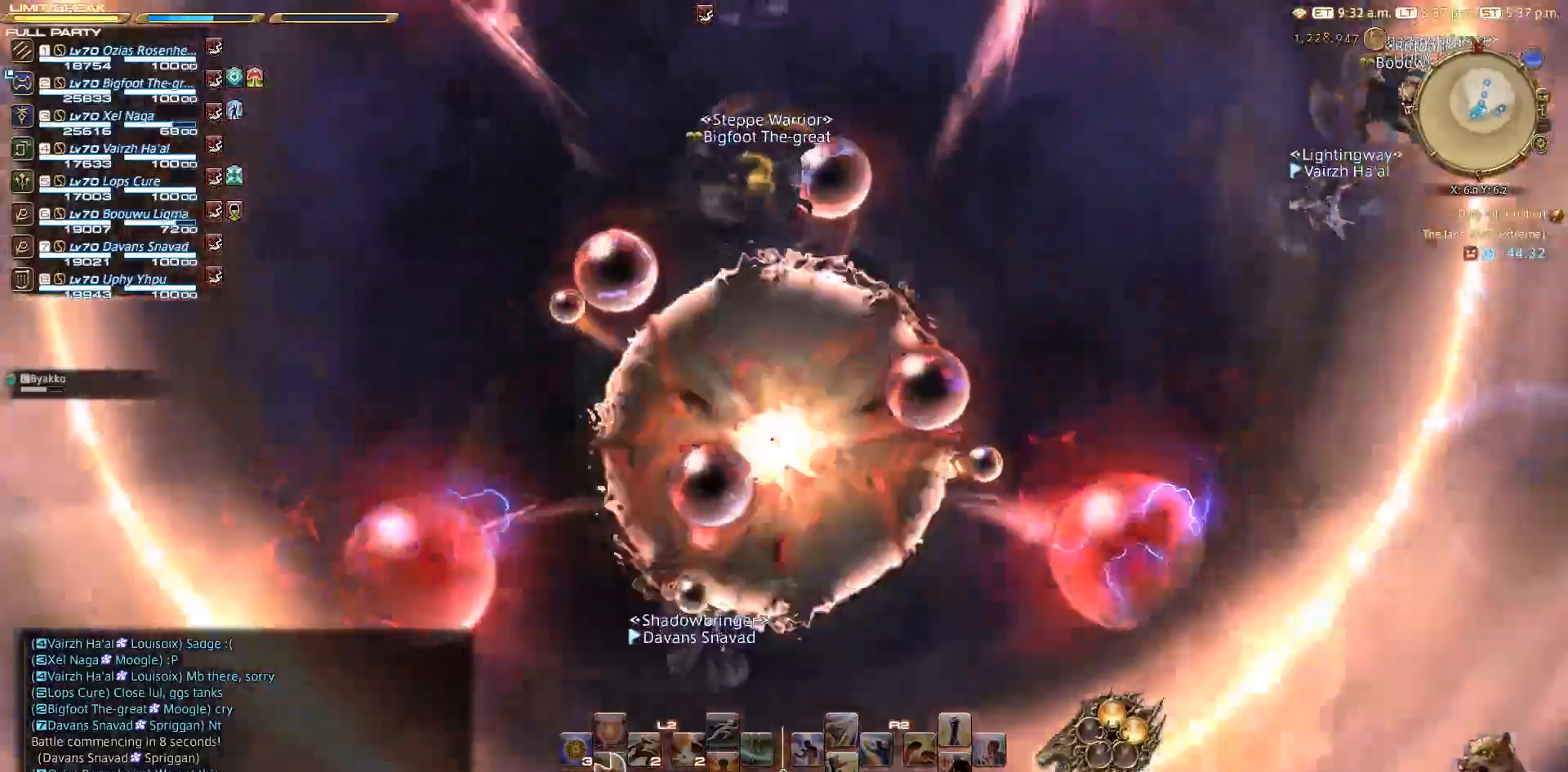
{"buttons": [], "left_stick": "down-right", "right_stick": "down", "events": [[67, "left_stick", "down-right"]]}
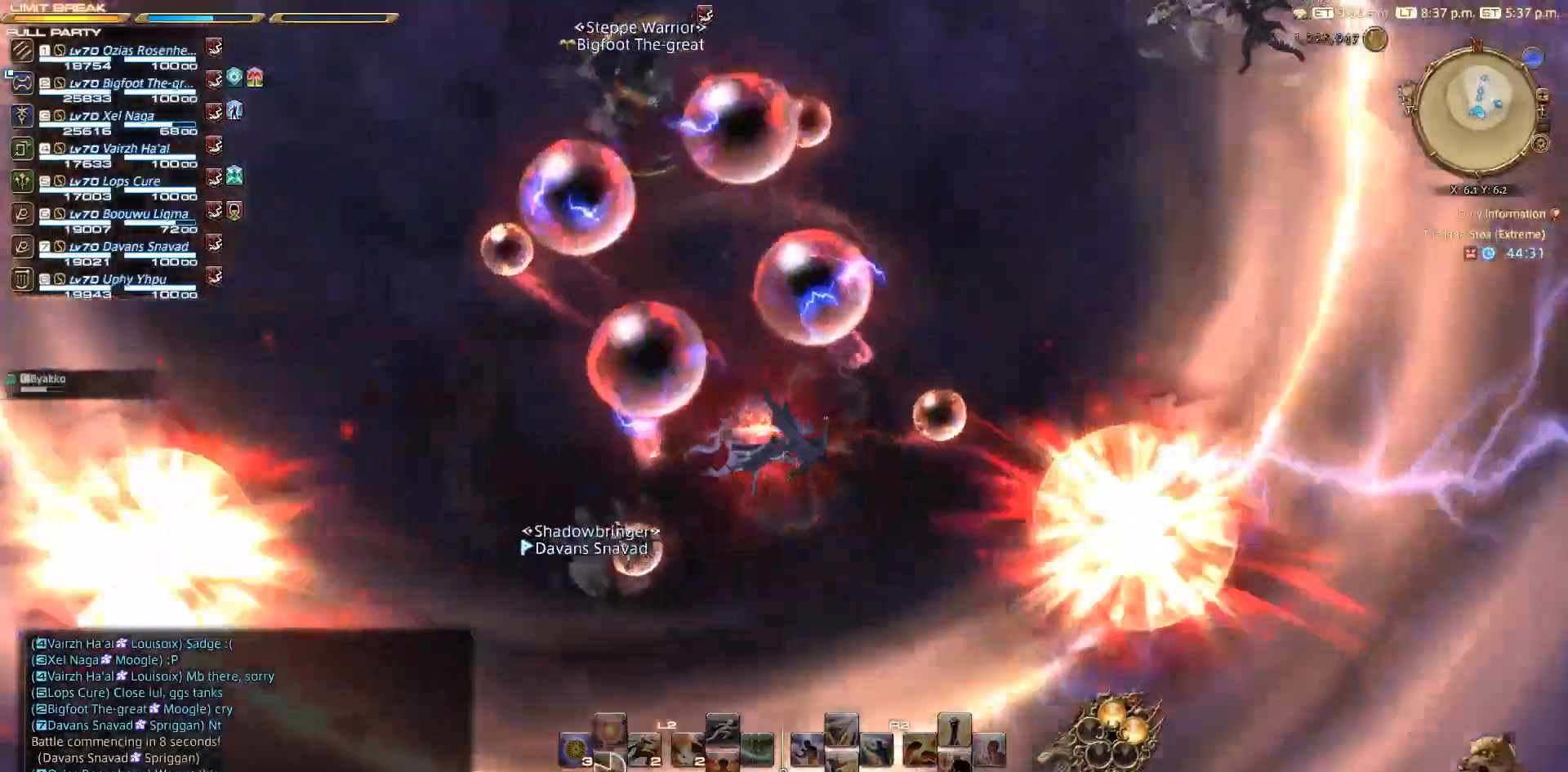
{"buttons": [], "left_stick": "right", "right_stick": "down-left", "events": [[83, "left_stick", "right"], [467, "right_stick", "down-left"]]}
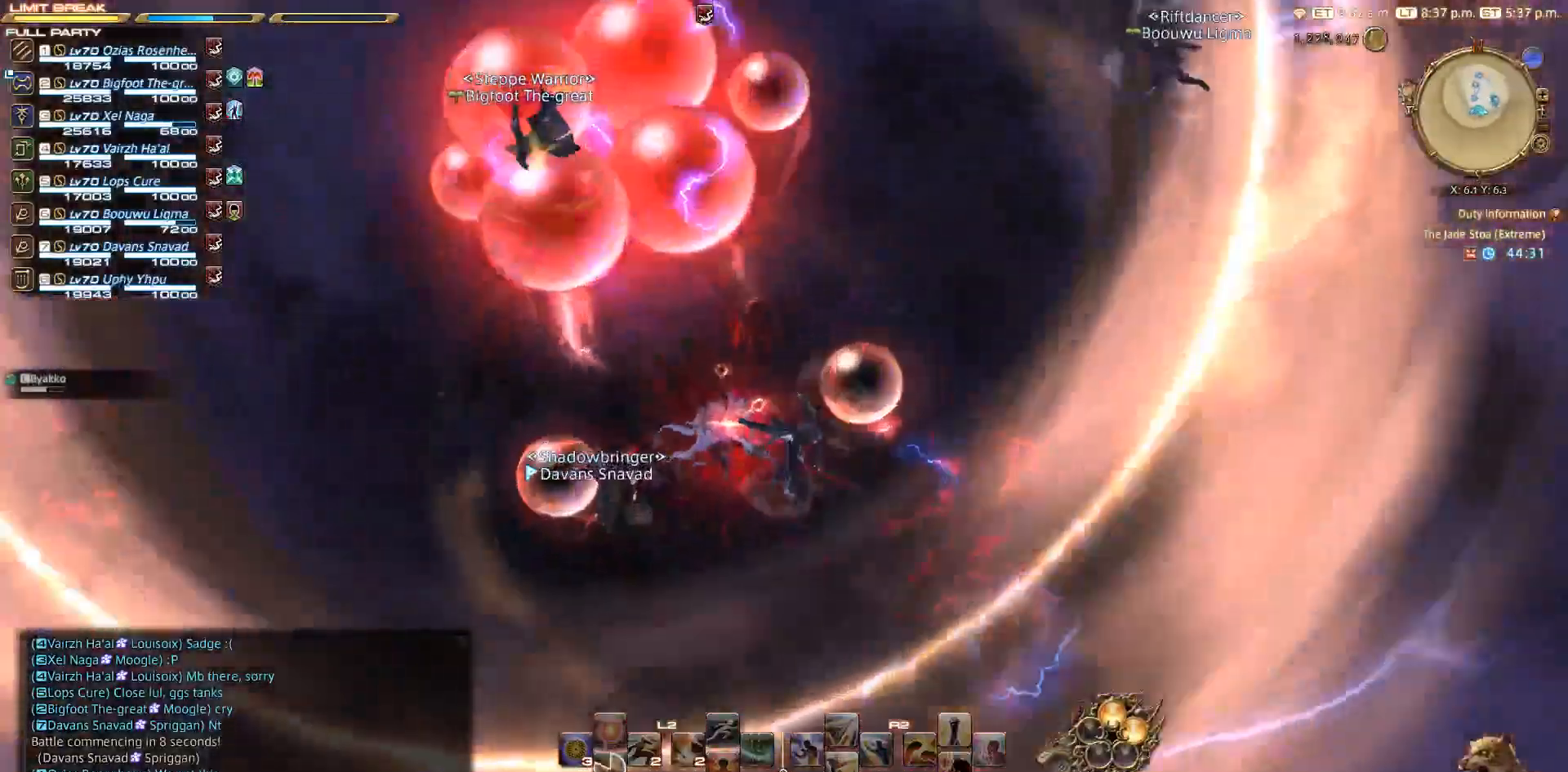
{"buttons": [], "left_stick": "right", "right_stick": "up-left", "events": [[67, "right_stick", "left"], [350, "left_stick", "center"], [350, "right_stick", "up-left"], [467, "left_stick", "right"]]}
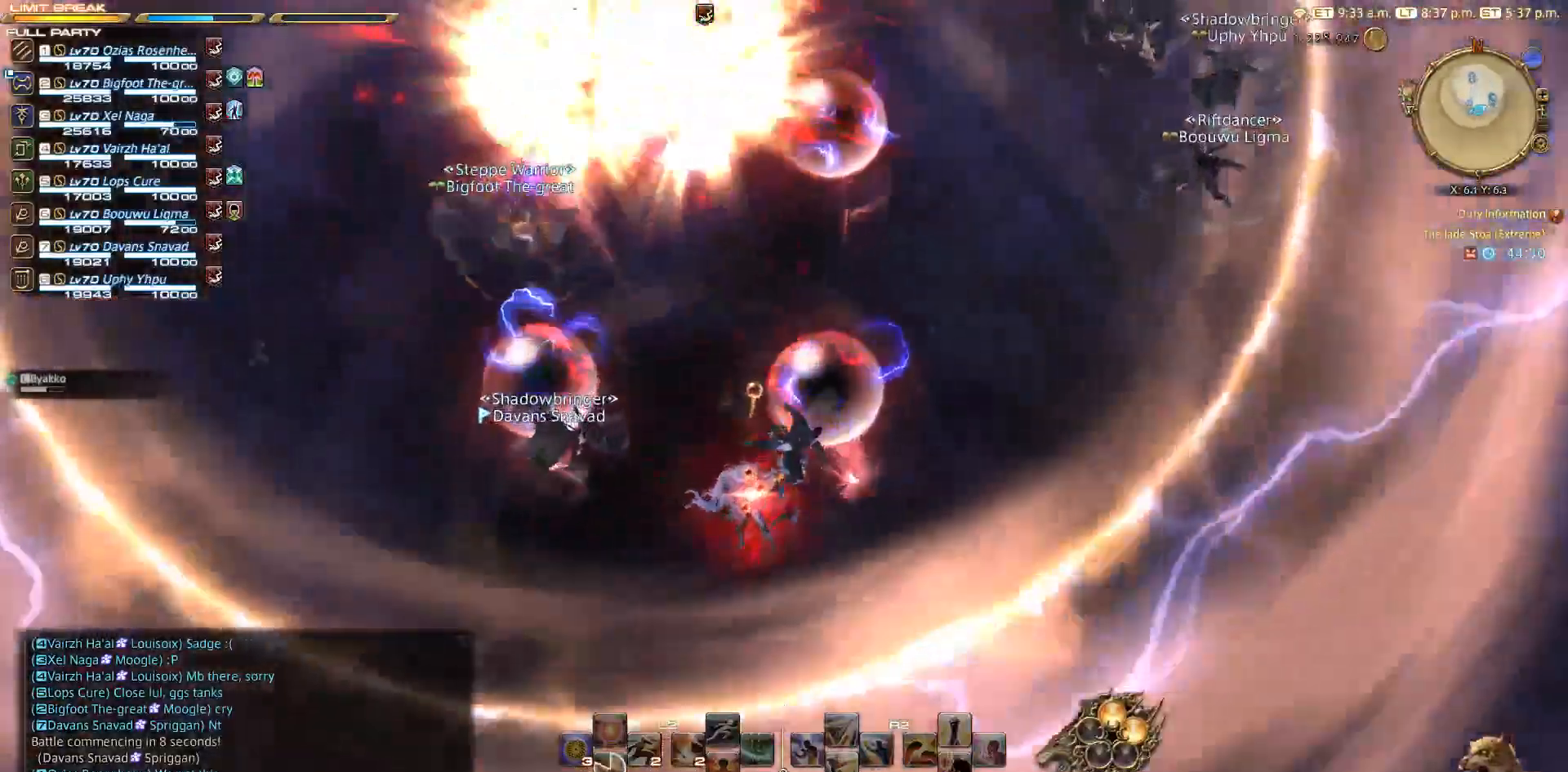
{"buttons": [], "left_stick": "up-right", "right_stick": "center", "events": [[50, "left_stick", "down-right"], [100, "right_stick", "center"], [217, "left_stick", "up-right"]]}
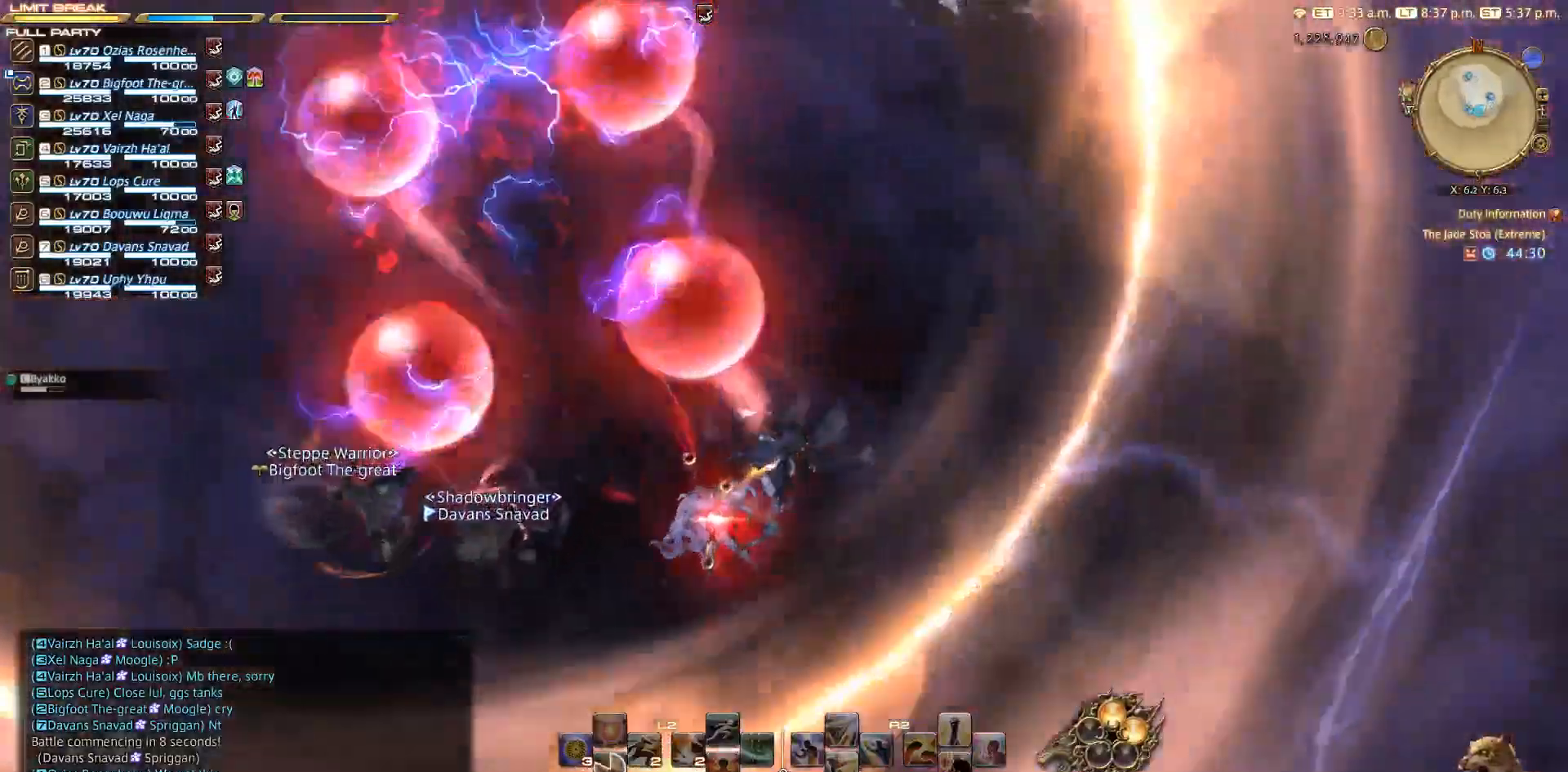
{"buttons": [], "left_stick": "up-right", "right_stick": "up-left", "events": [[33, "right_stick", "up-left"]]}
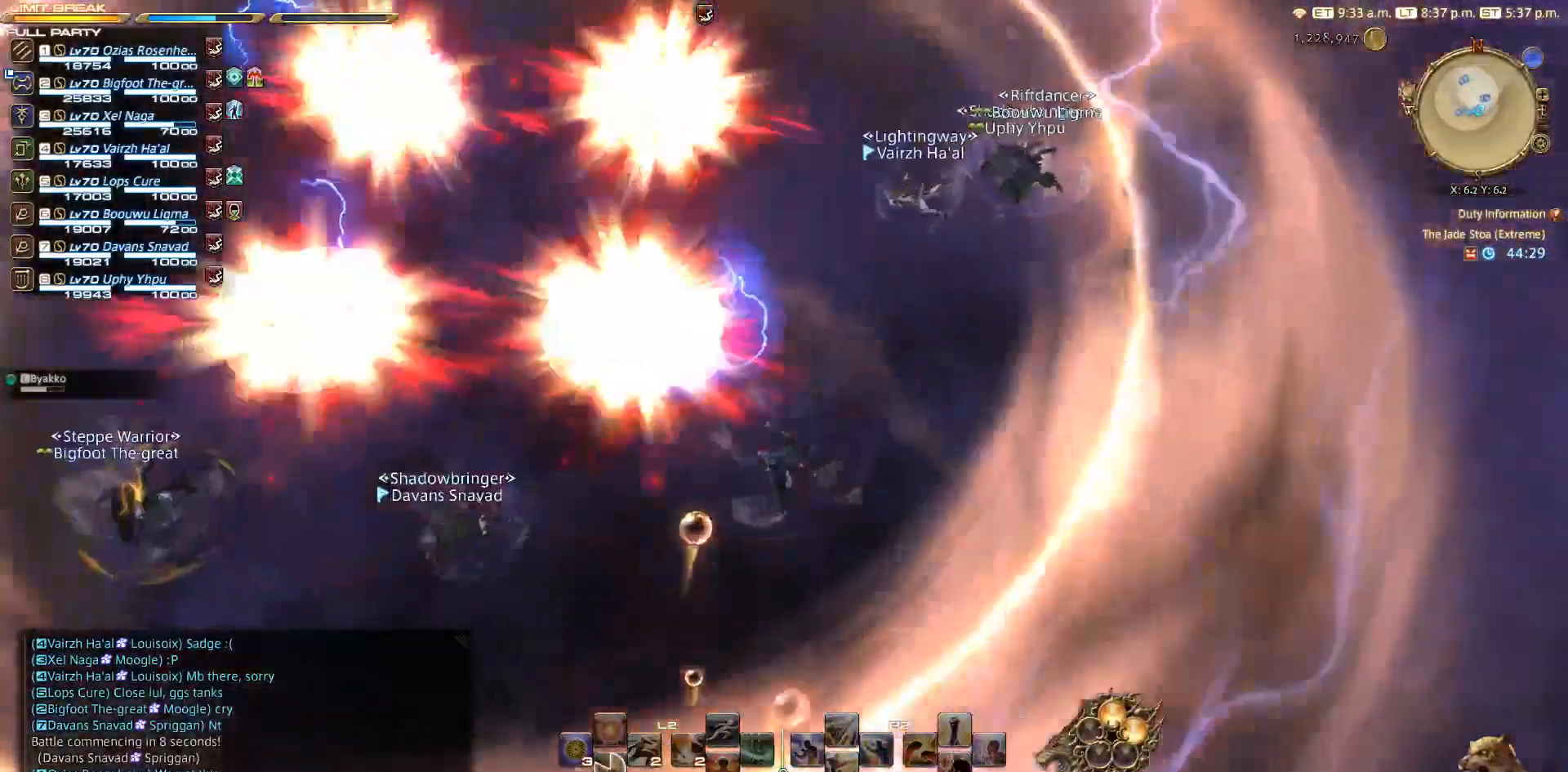
{"buttons": [], "left_stick": "up-right", "right_stick": "up-left", "events": []}
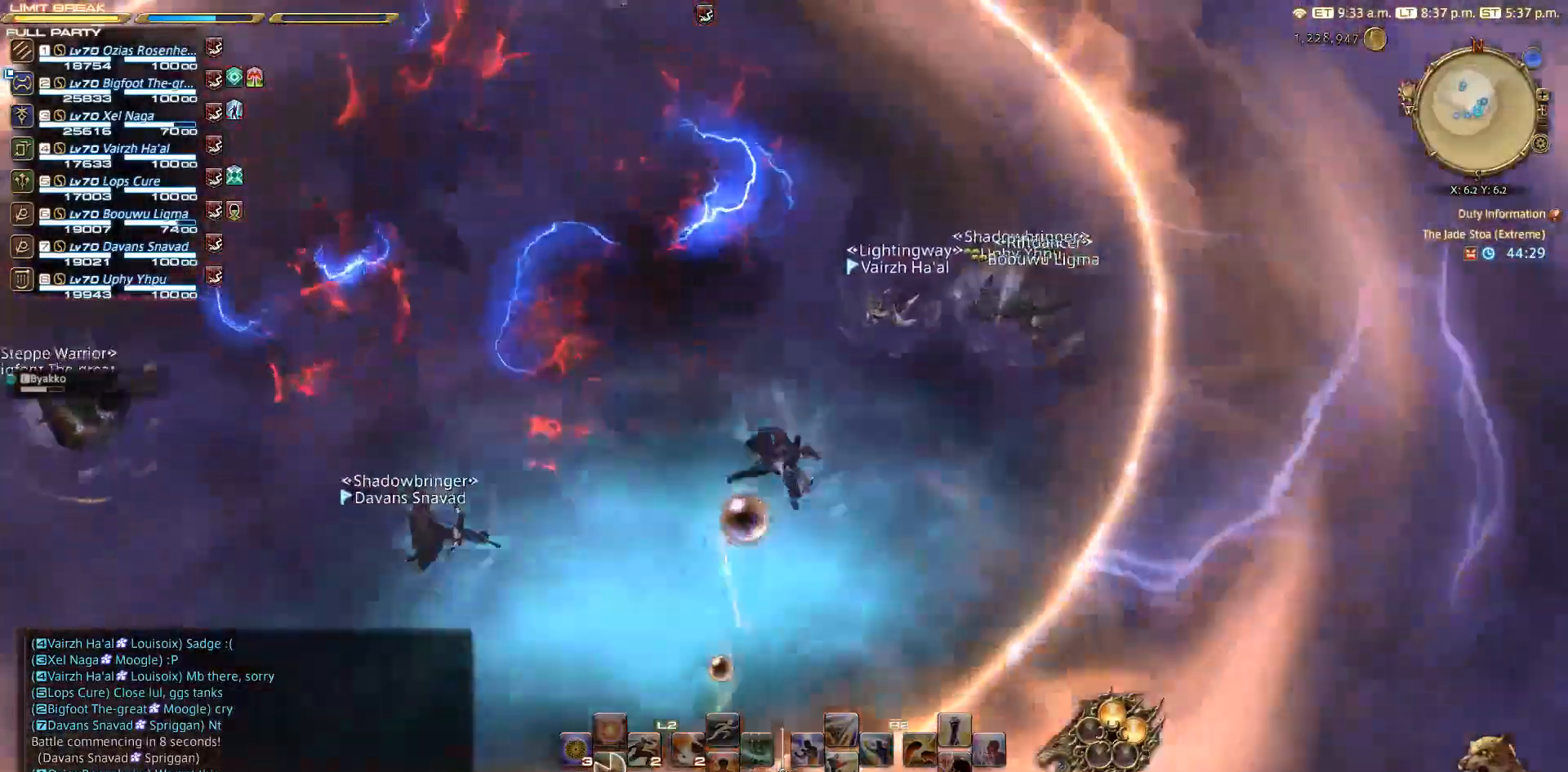
{"buttons": [], "left_stick": "left", "right_stick": "center", "events": [[50, "left_stick", "center"], [267, "right_stick", "center"], [333, "left_stick", "up-left"], [500, "left_stick", "left"]]}
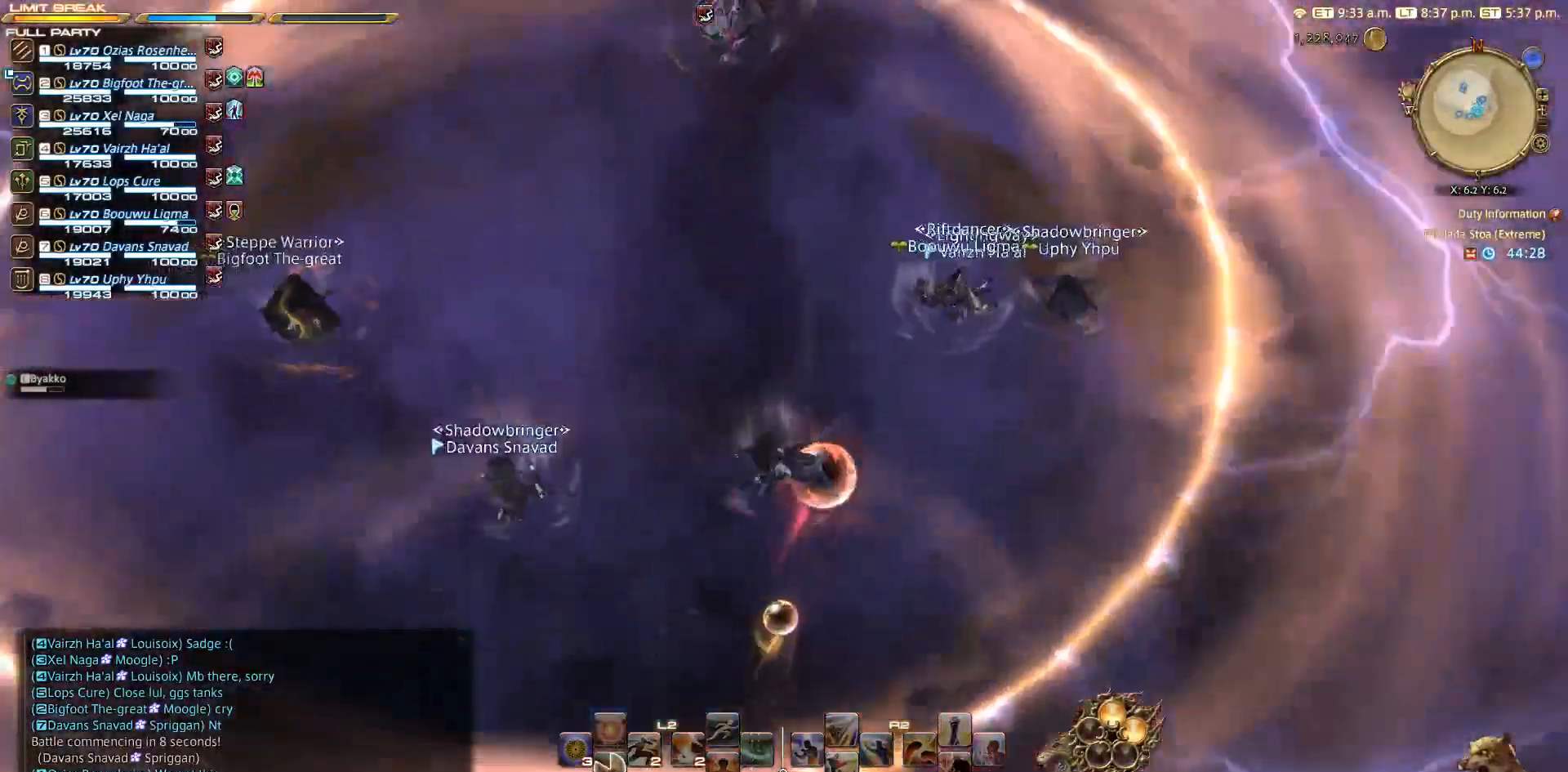
{"buttons": [], "left_stick": "left", "right_stick": "right", "events": [[217, "right_stick", "right"]]}
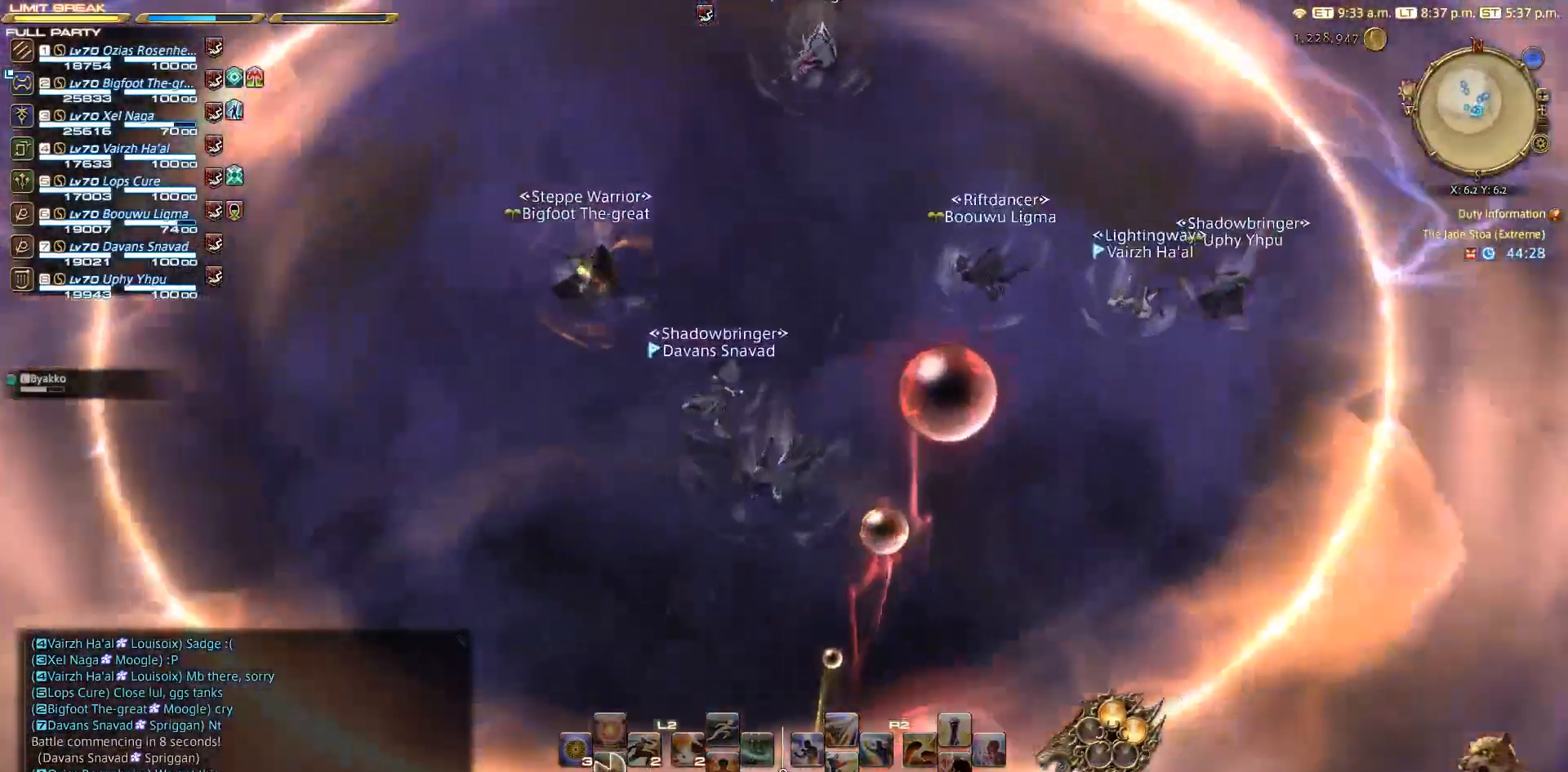
{"buttons": [], "left_stick": "left", "right_stick": "right", "events": []}